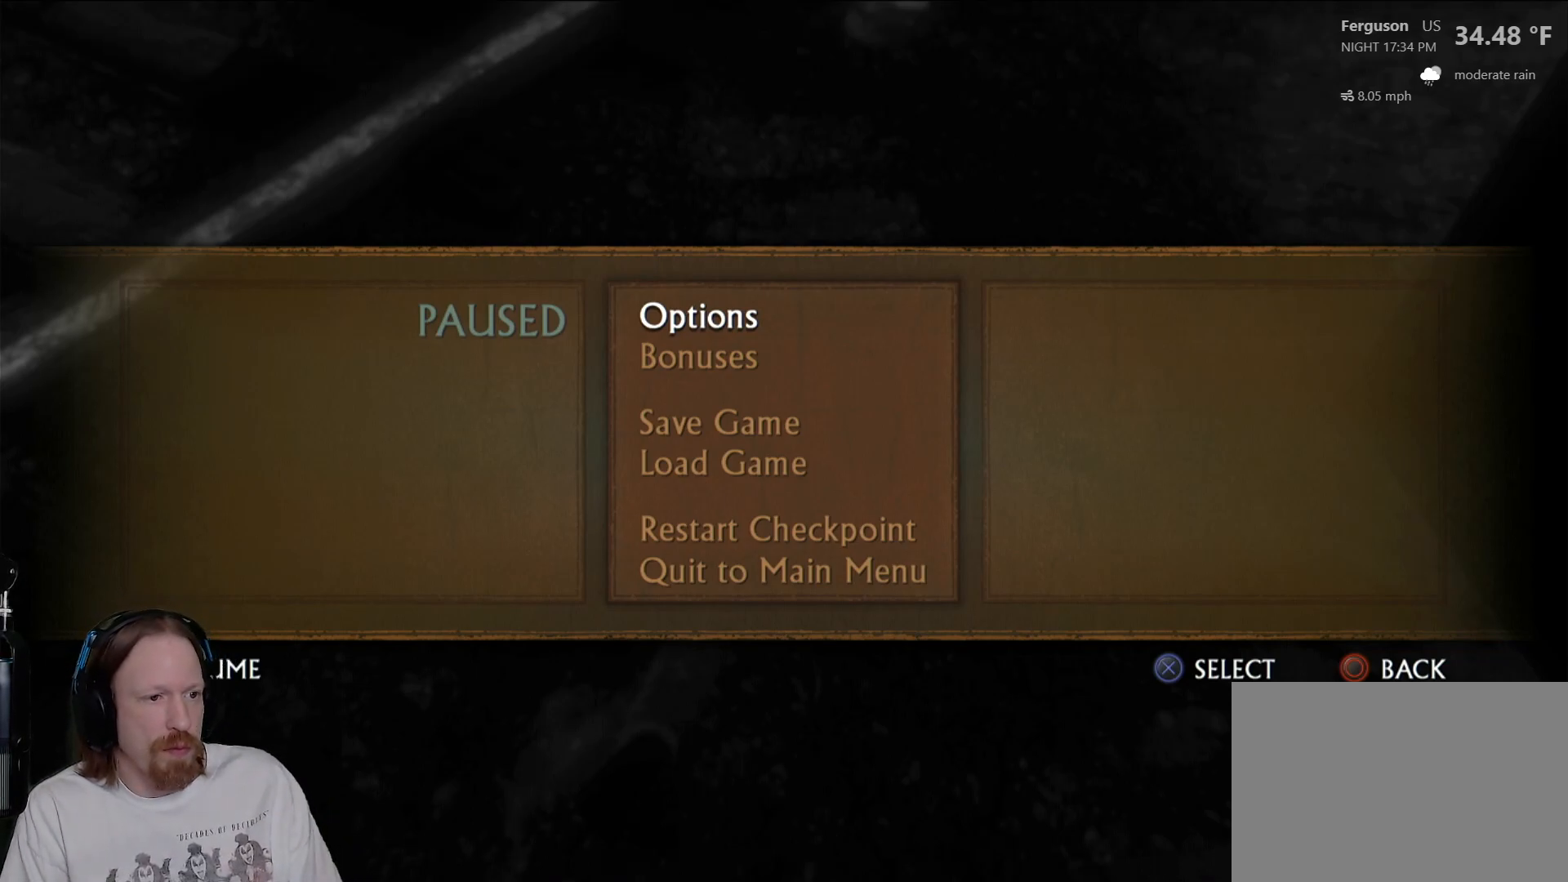
Gameplay with a controller (PlayStation layout); each line is a JSON object with the inputs held at the frame after it (dt_ms = milliseconds from this image to that frame). "events" lists button and stick changes between this image and that frame as [ms after this image, input, new state], when the widget could be followed in between.
{"dt_ms": 500, "buttons": [], "left_stick": "center", "right_stick": "center", "events": [[150, "CIRCLE", "down"], [267, "CIRCLE", "up"]]}
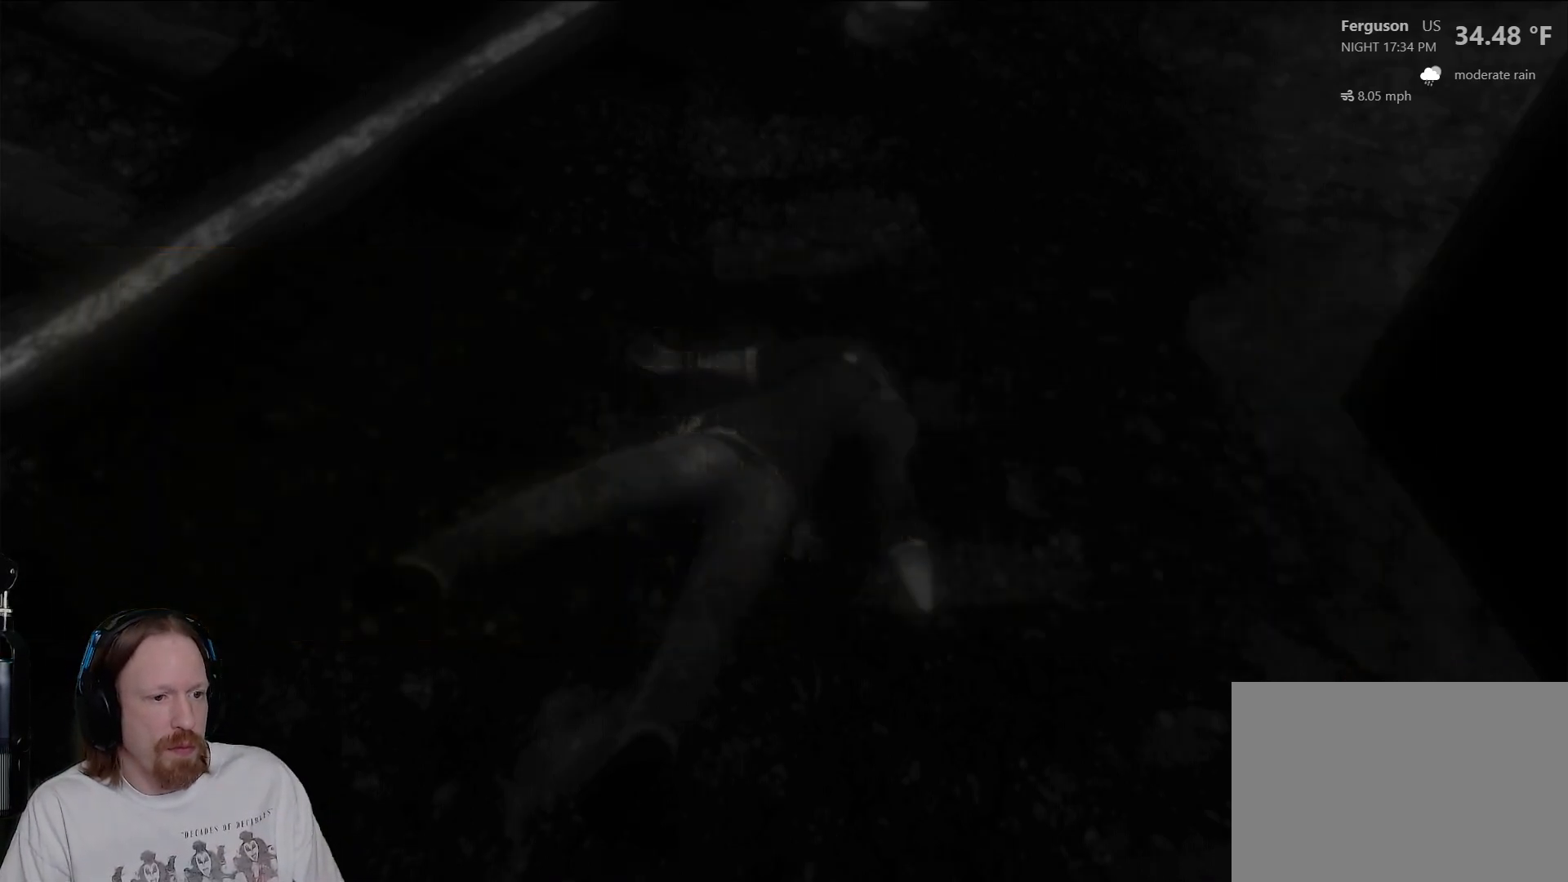
{"dt_ms": 500, "buttons": [], "left_stick": "center", "right_stick": "center", "events": []}
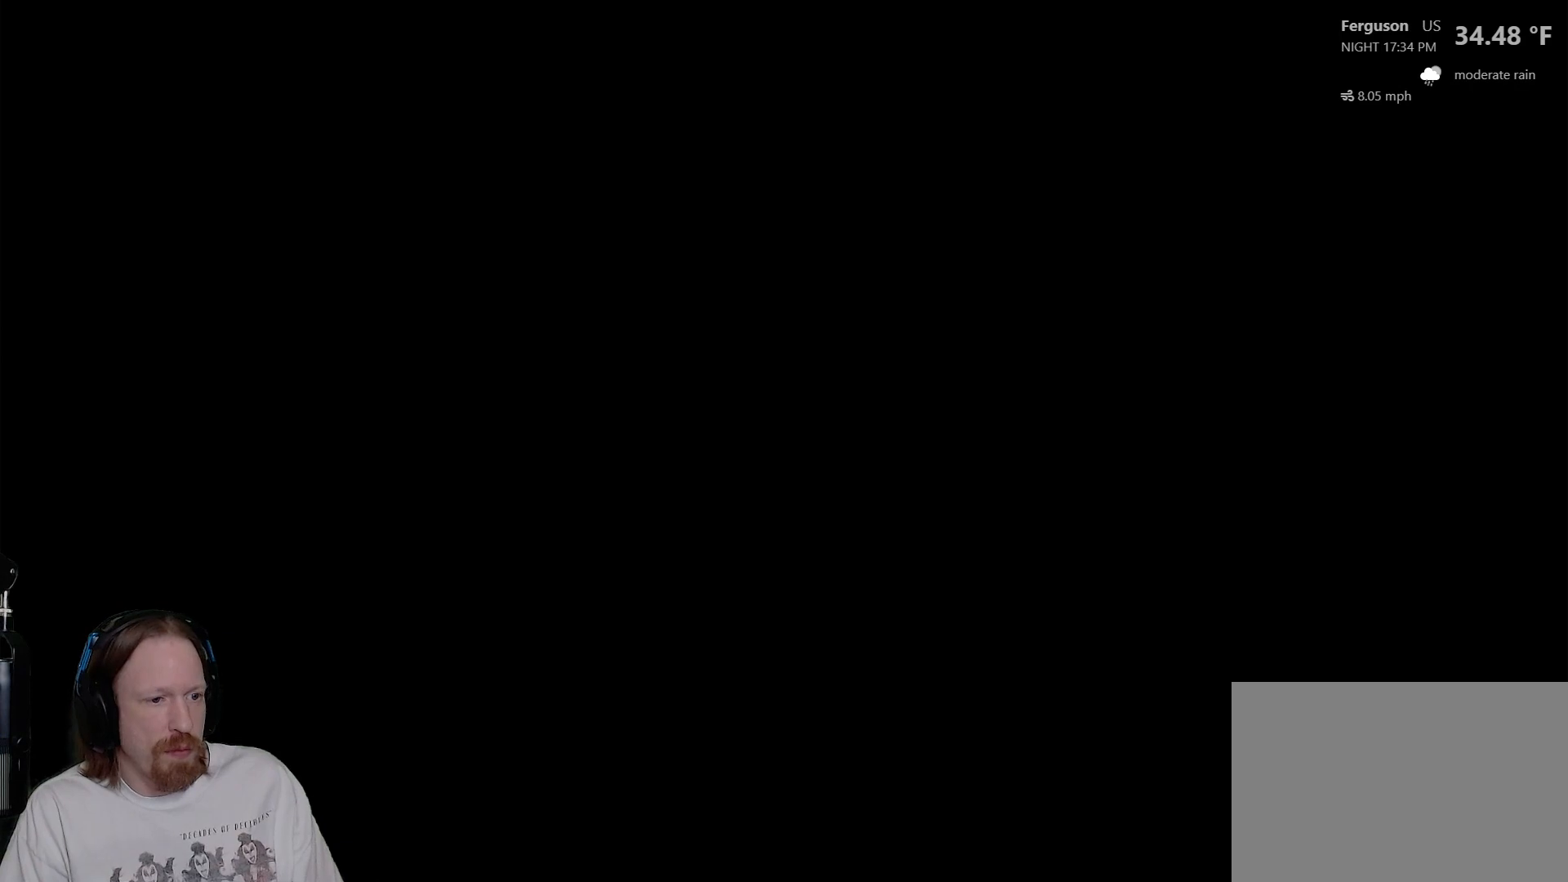
{"dt_ms": 500, "buttons": [], "left_stick": "center", "right_stick": "center", "events": []}
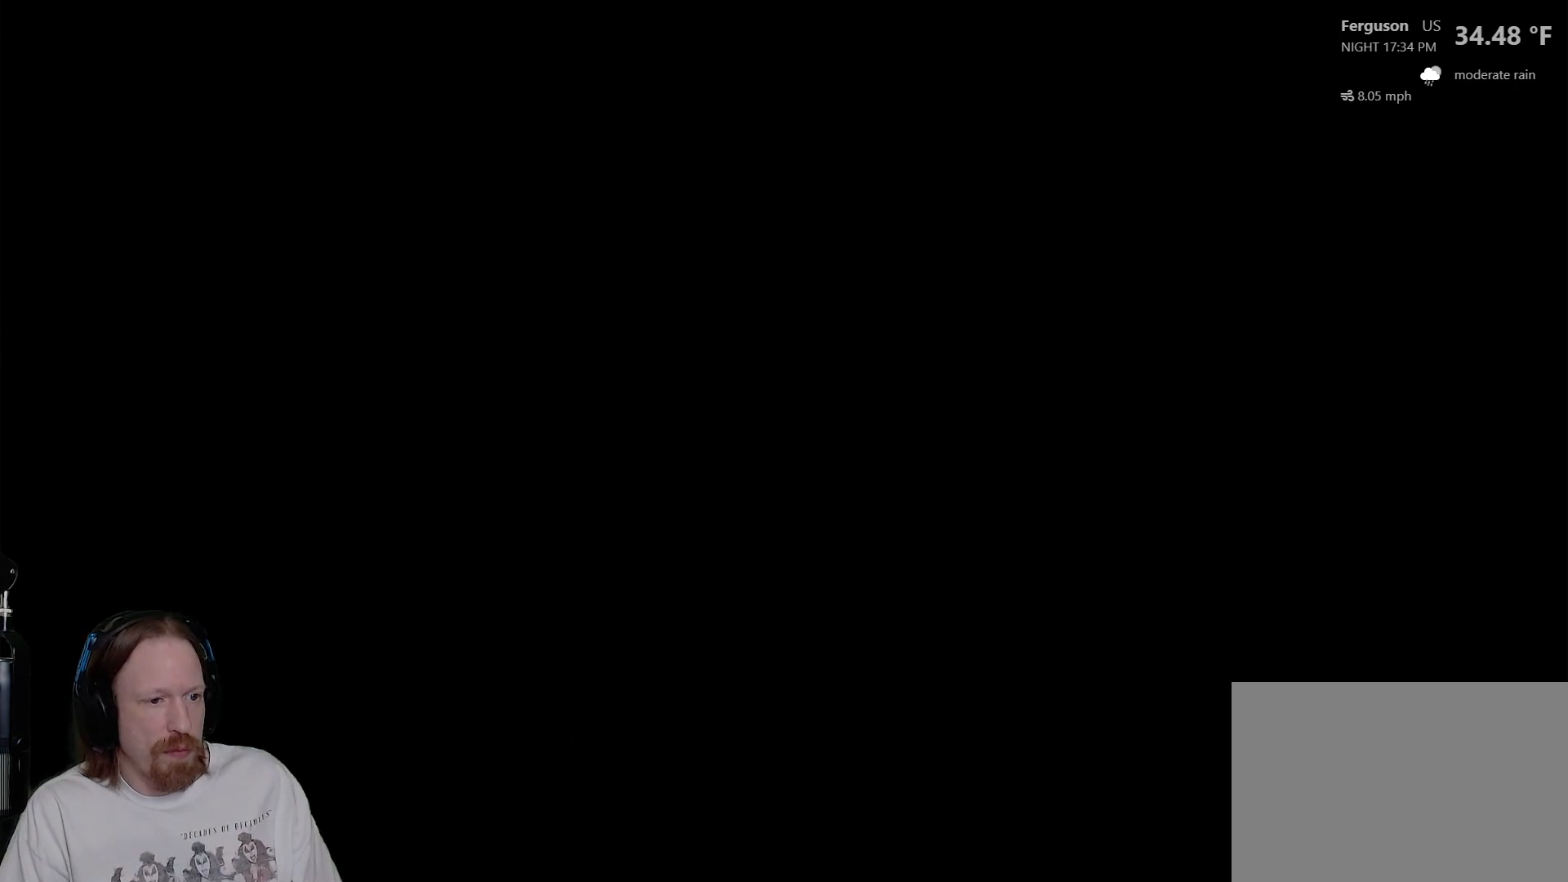
{"dt_ms": 500, "buttons": [], "left_stick": "center", "right_stick": "center", "events": []}
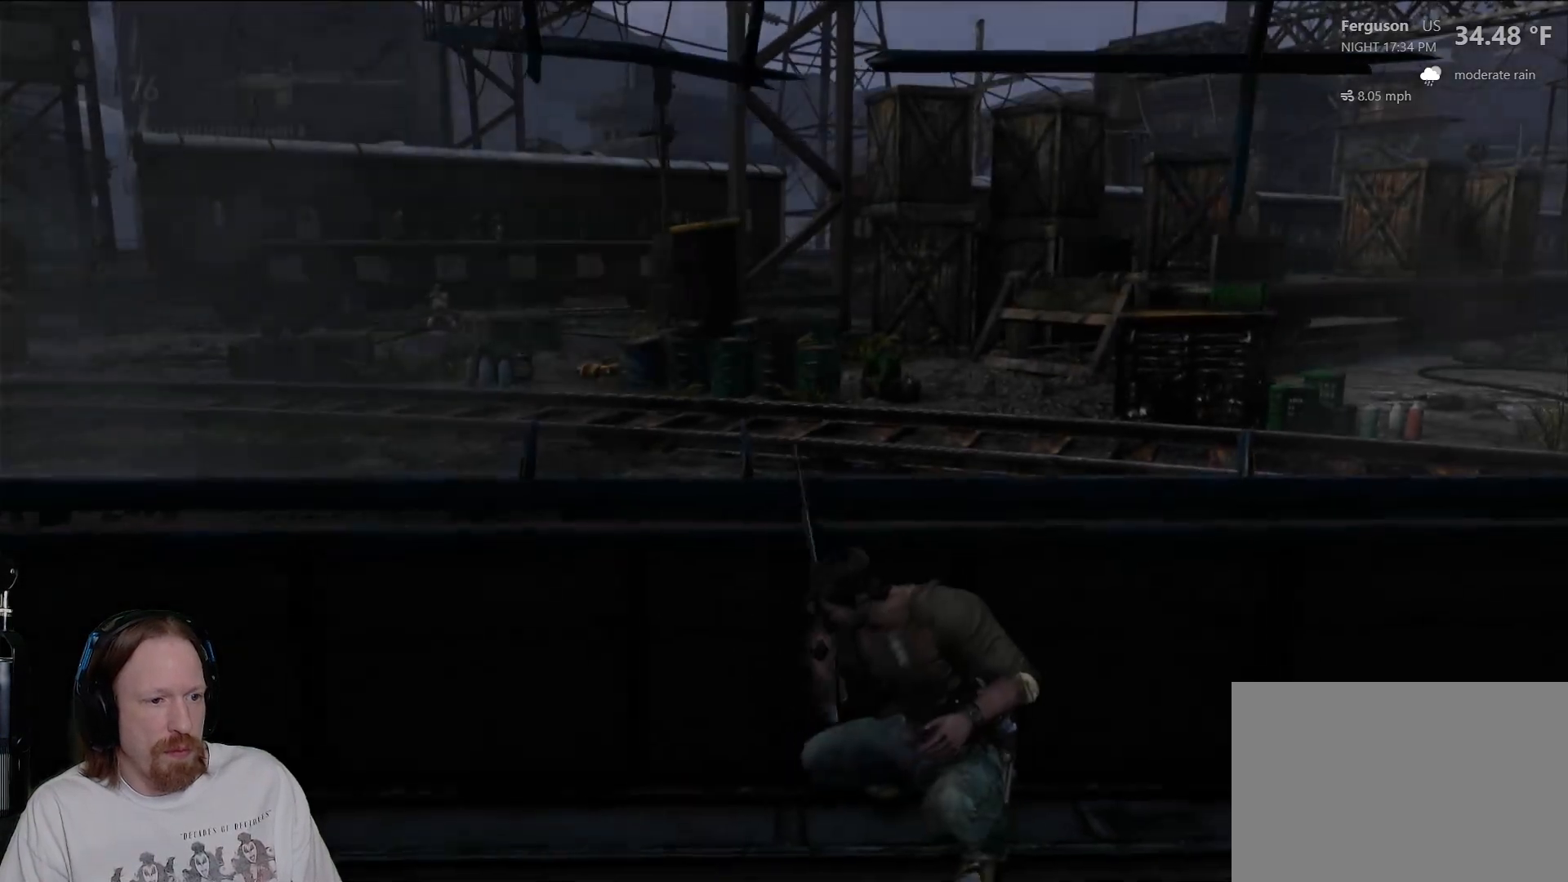
{"dt_ms": 500, "buttons": [], "left_stick": "up-left", "right_stick": "center", "events": [[150, "right_stick", "left"], [217, "left_stick", "left"], [350, "right_stick", "center"], [467, "left_stick", "up-left"]]}
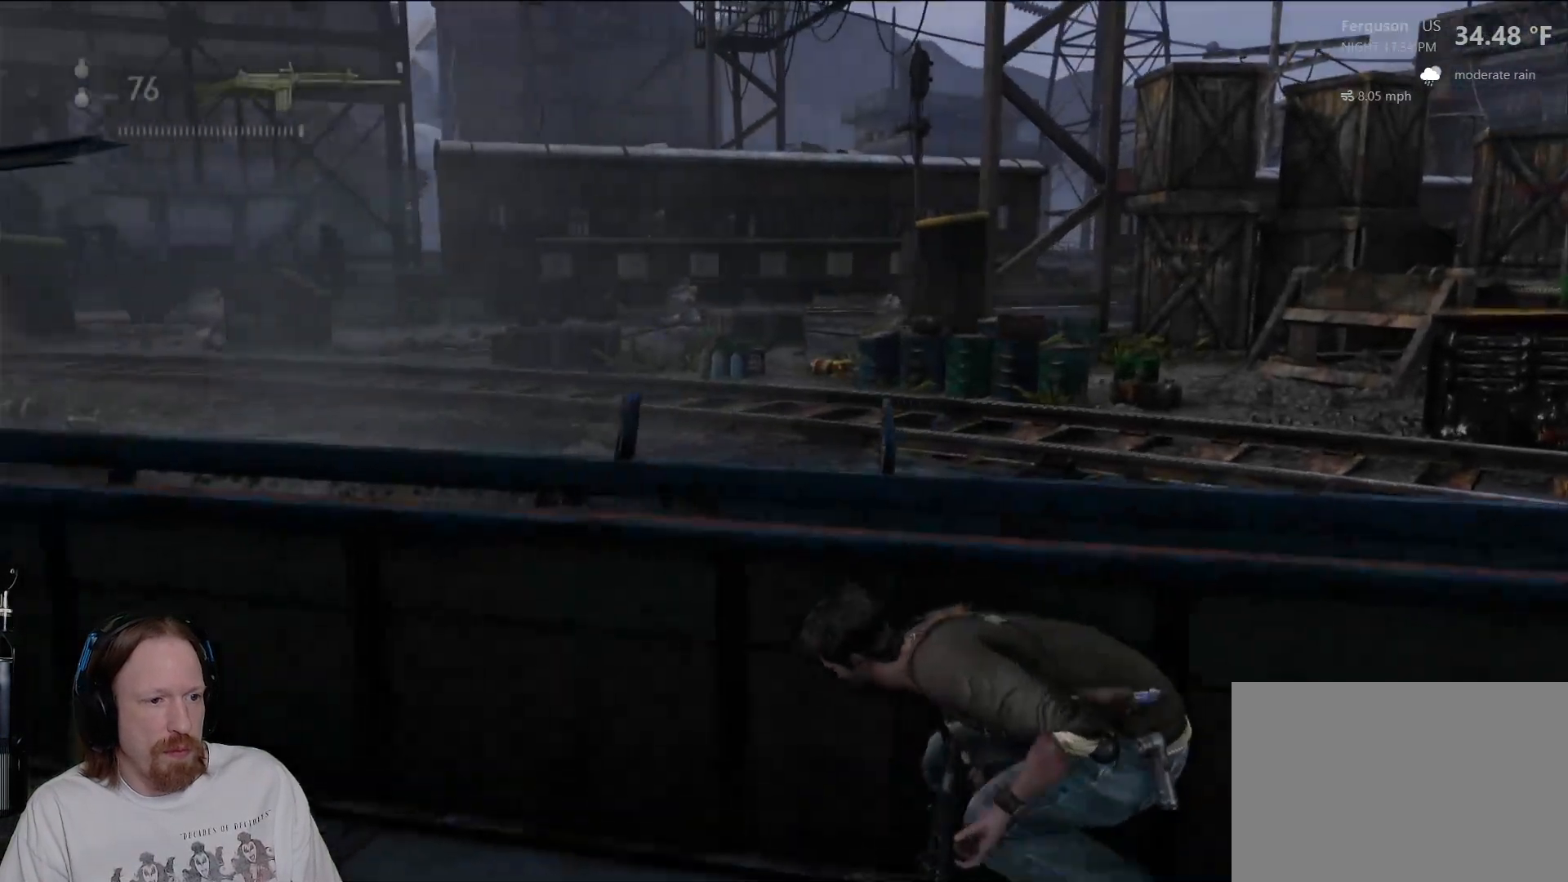
{"dt_ms": 500, "buttons": [], "left_stick": "up-left", "right_stick": "center", "events": [[100, "right_stick", "right"], [283, "right_stick", "center"]]}
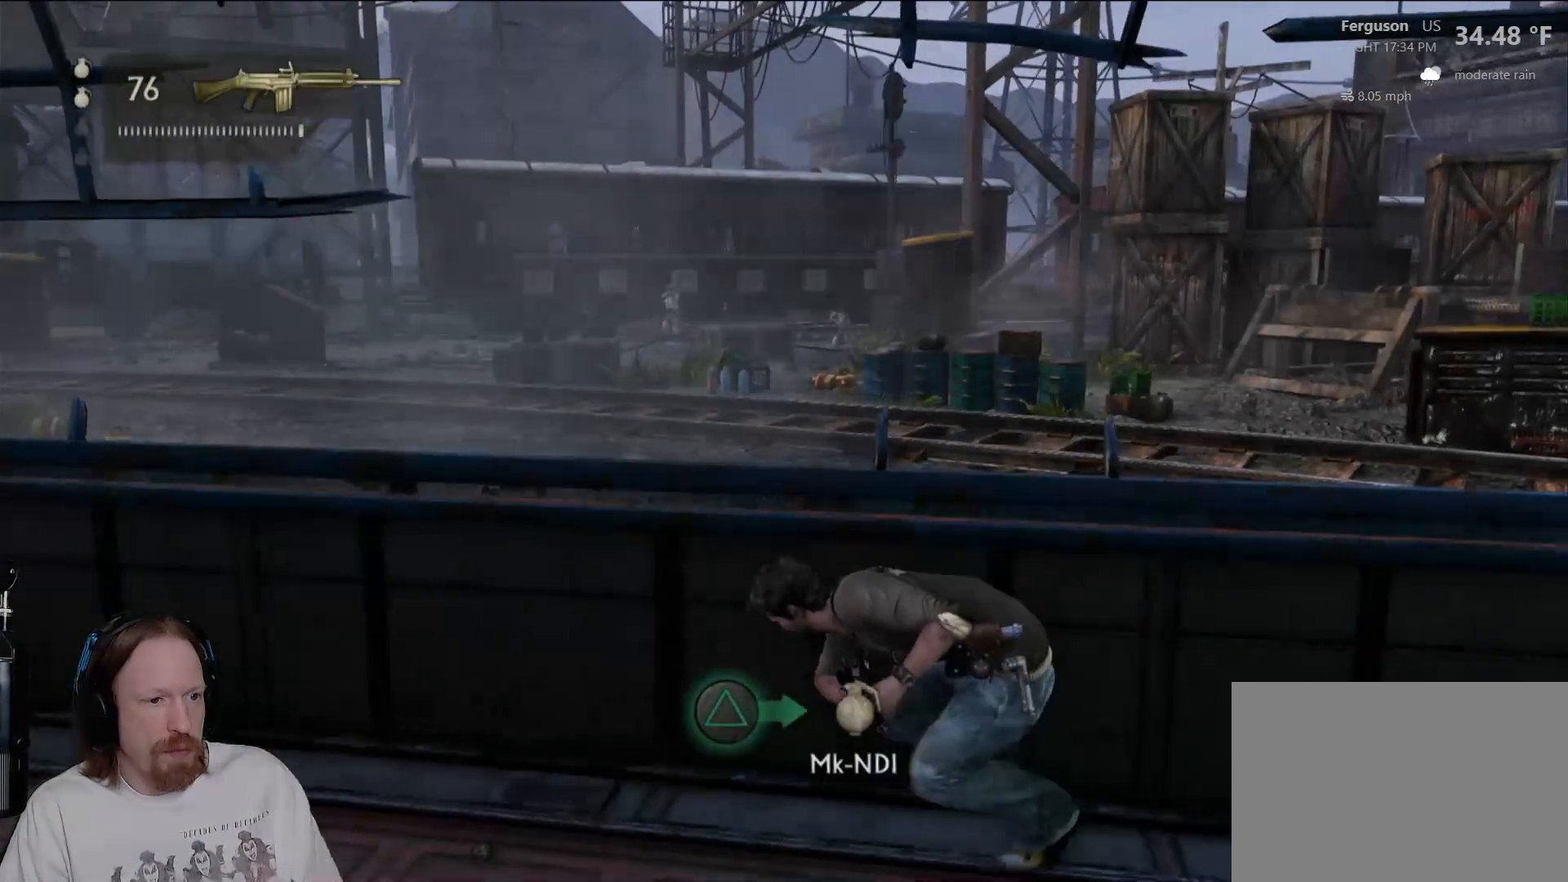
{"dt_ms": 500, "buttons": ["TRIANGLE"], "left_stick": "up-left", "right_stick": "center", "events": [[300, "TRIANGLE", "down"], [417, "TRIANGLE", "up"], [483, "TRIANGLE", "down"]]}
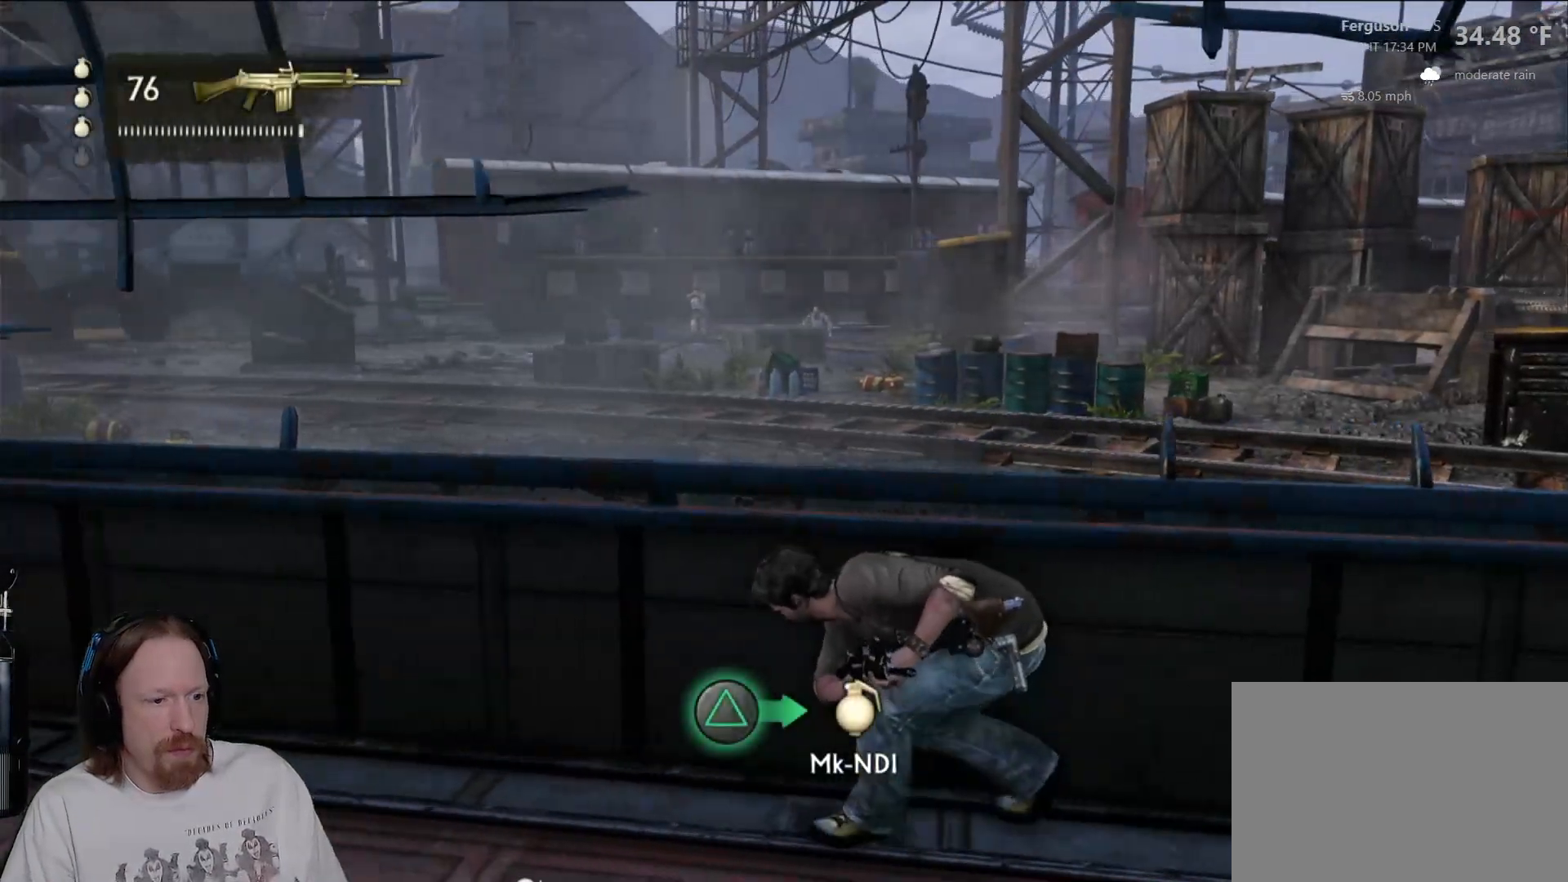
{"dt_ms": 500, "buttons": ["TRIANGLE"], "left_stick": "up-left", "right_stick": "center", "events": [[67, "TRIANGLE", "up"], [133, "TRIANGLE", "down"], [233, "TRIANGLE", "up"], [300, "TRIANGLE", "down"], [400, "TRIANGLE", "up"], [467, "TRIANGLE", "down"]]}
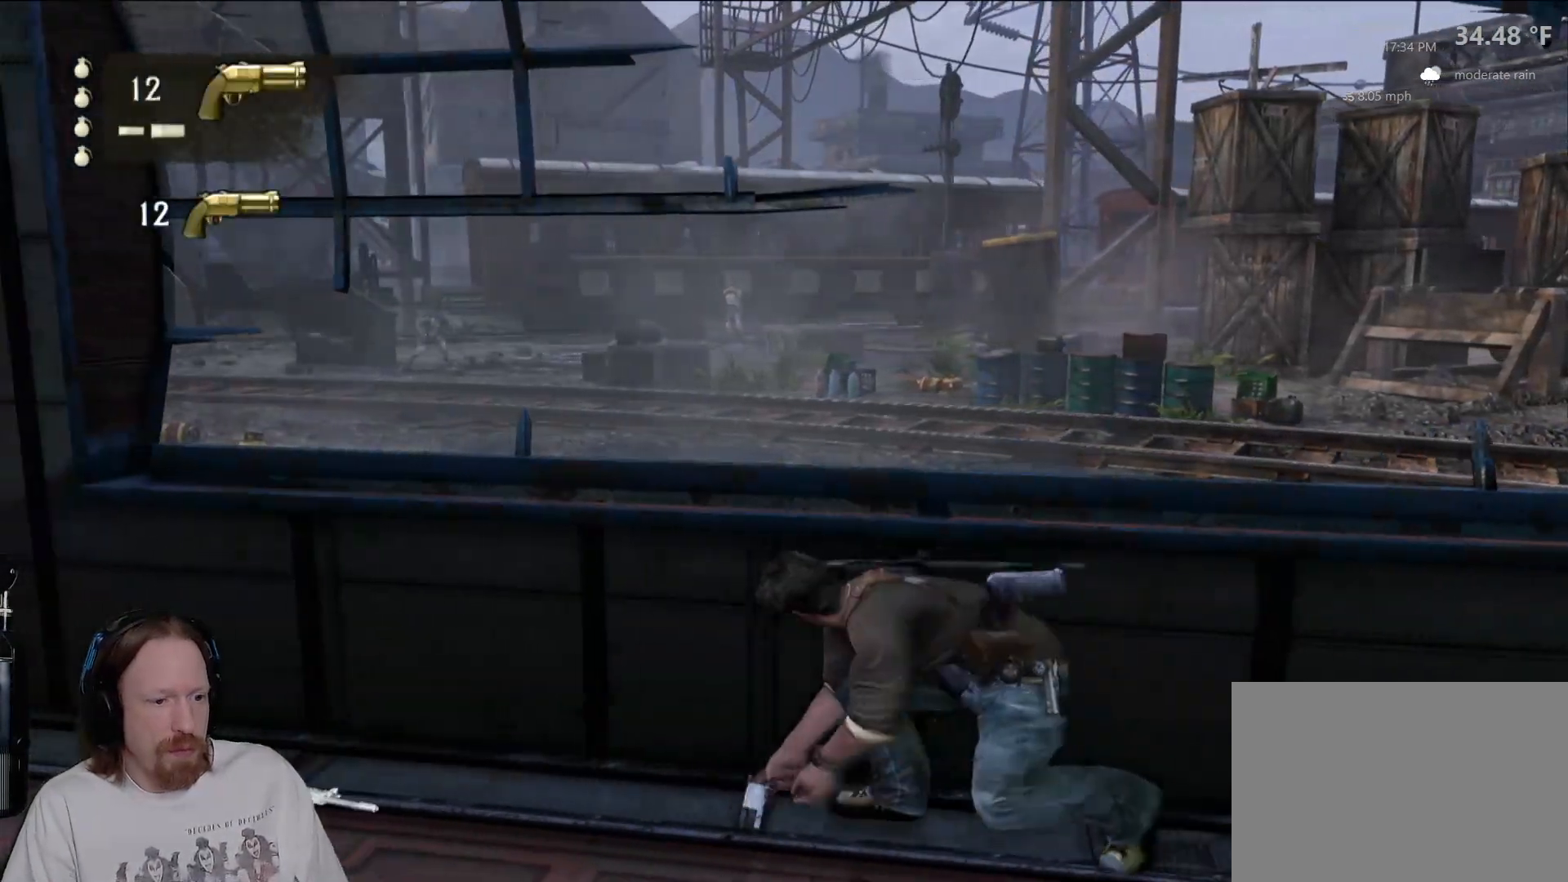
{"dt_ms": 500, "buttons": [], "left_stick": "right", "right_stick": "center", "events": [[67, "TRIANGLE", "up"], [83, "left_stick", "center"], [150, "left_stick", "right"]]}
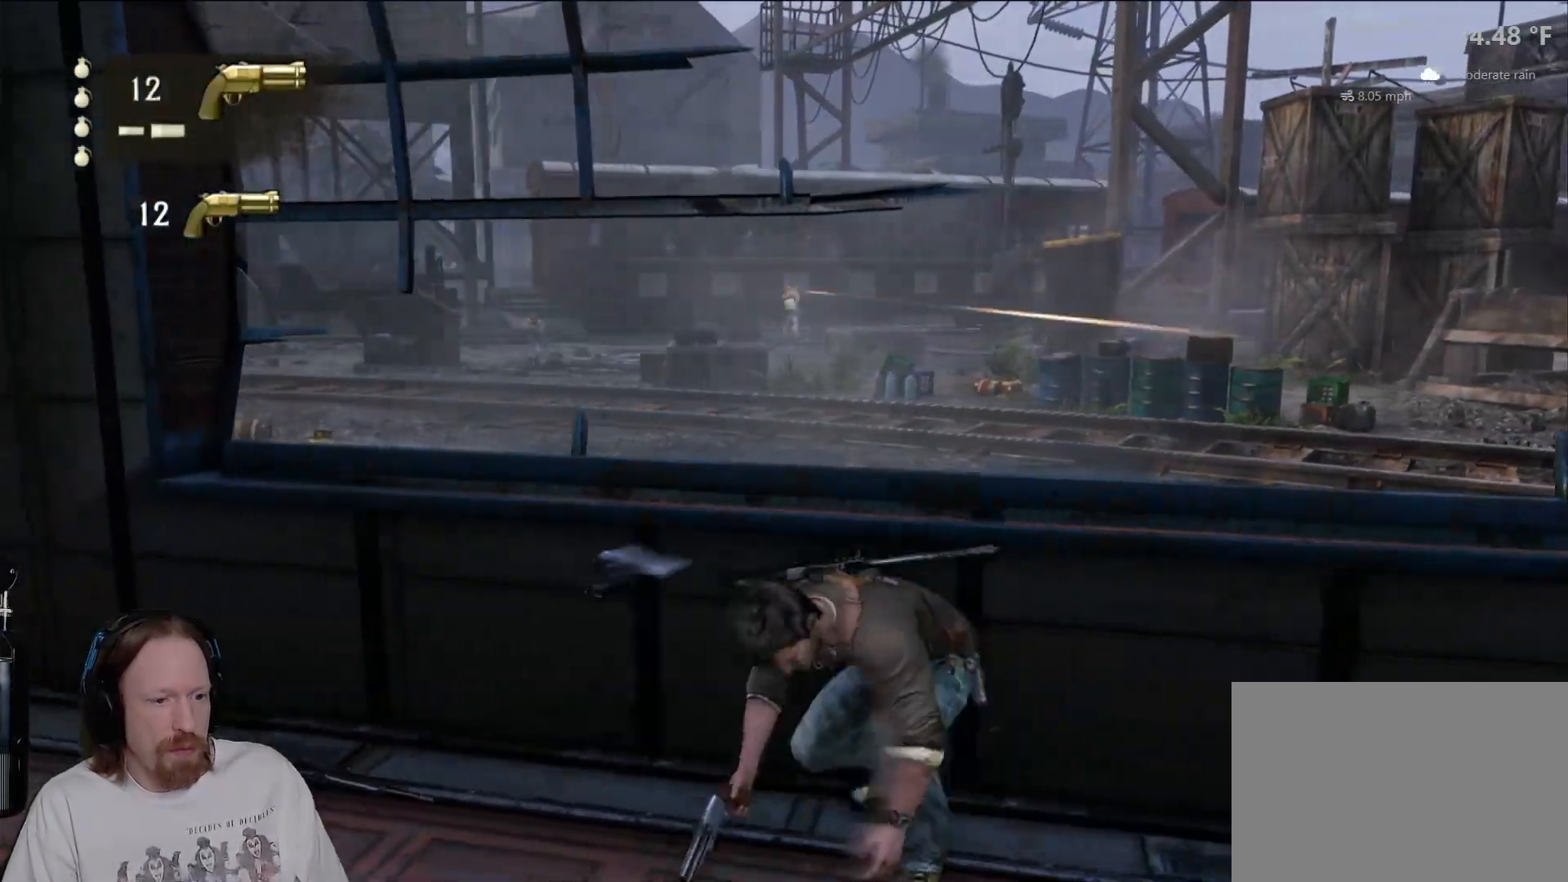
{"dt_ms": 500, "buttons": ["L1"], "left_stick": "center", "right_stick": "center", "events": [[67, "left_stick", "up-right"], [133, "right_stick", "up"], [183, "left_stick", "center"], [267, "right_stick", "center"], [317, "L1", "down"]]}
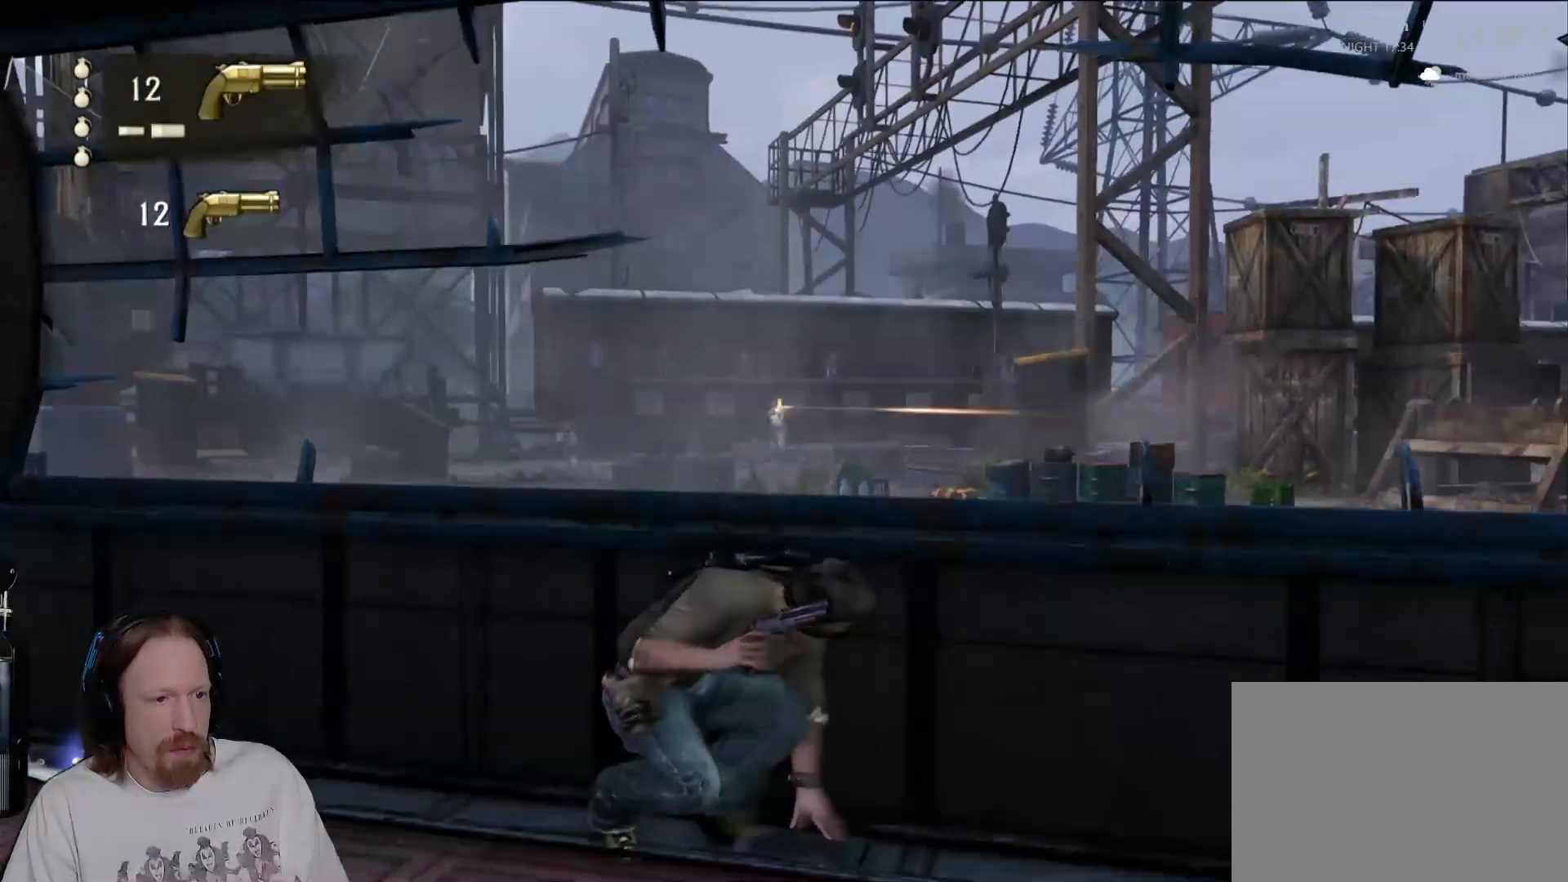
{"dt_ms": 1000, "buttons": ["L1"], "left_stick": "center", "right_stick": "up-right", "events": [[200, "right_stick", "down"], [600, "right_stick", "center"], [817, "right_stick", "right"], [867, "right_stick", "up-right"]]}
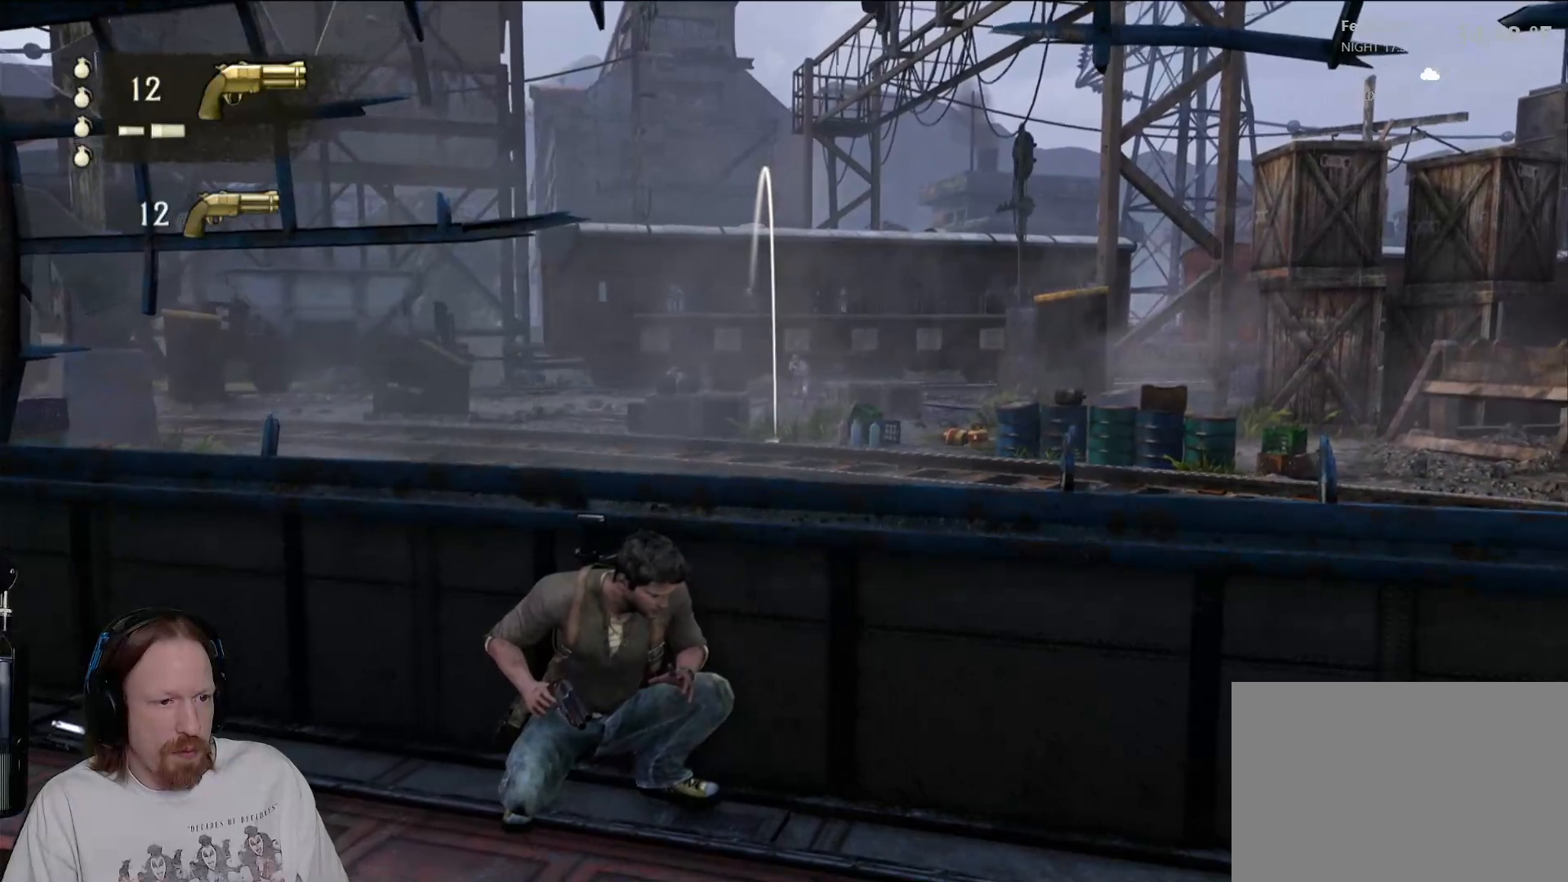
{"dt_ms": 500, "buttons": ["L1"], "left_stick": "center", "right_stick": "center", "events": [[83, "right_stick", "center"]]}
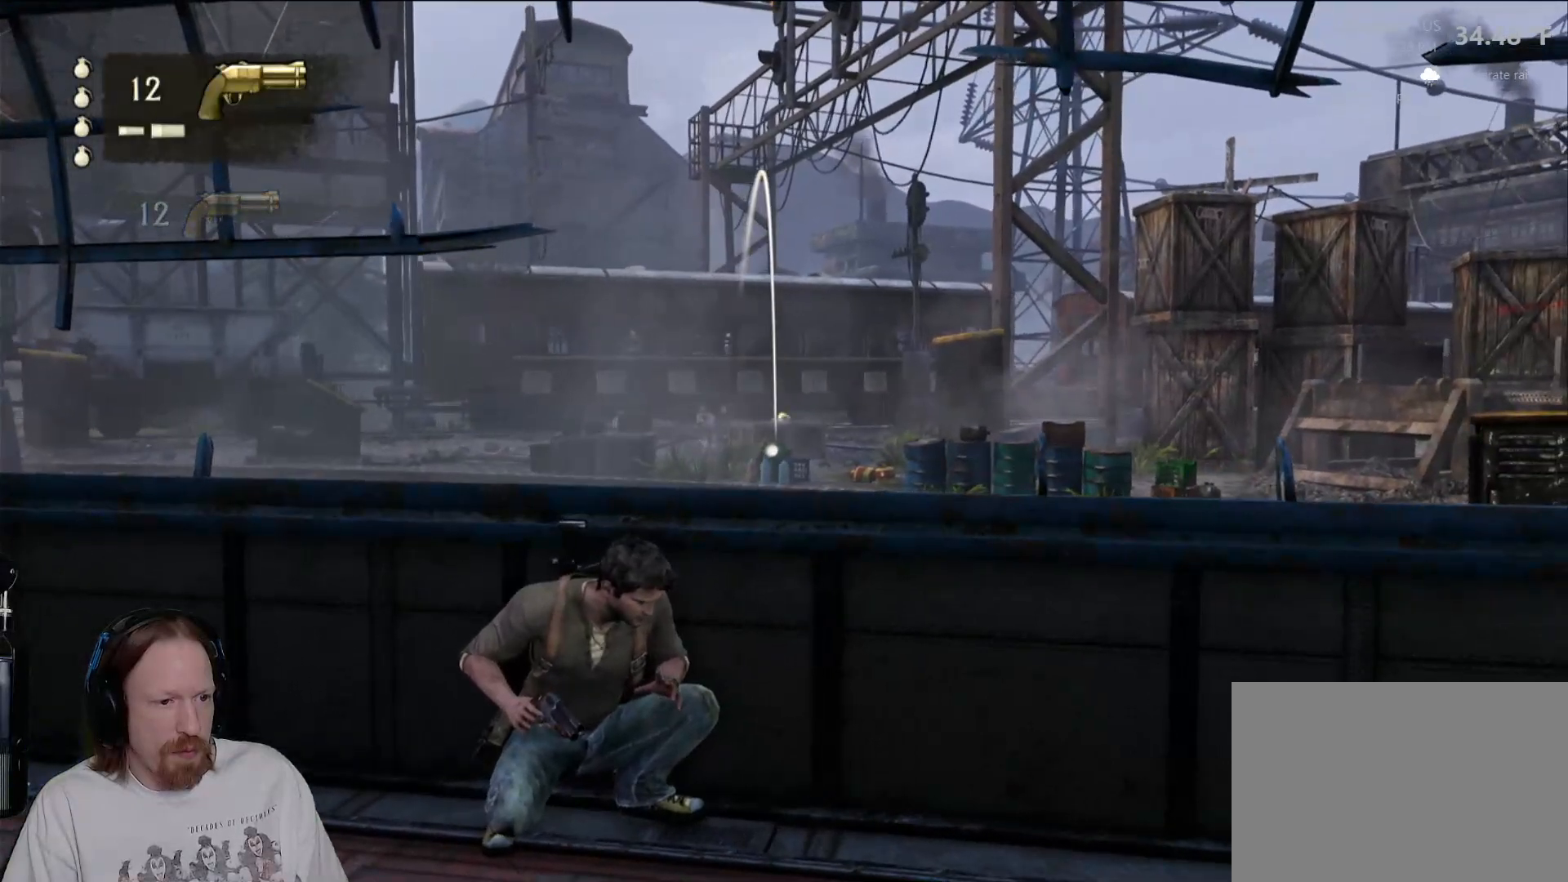
{"dt_ms": 500, "buttons": ["L1"], "left_stick": "center", "right_stick": "center", "events": [[250, "right_stick", "down-right"], [450, "right_stick", "center"]]}
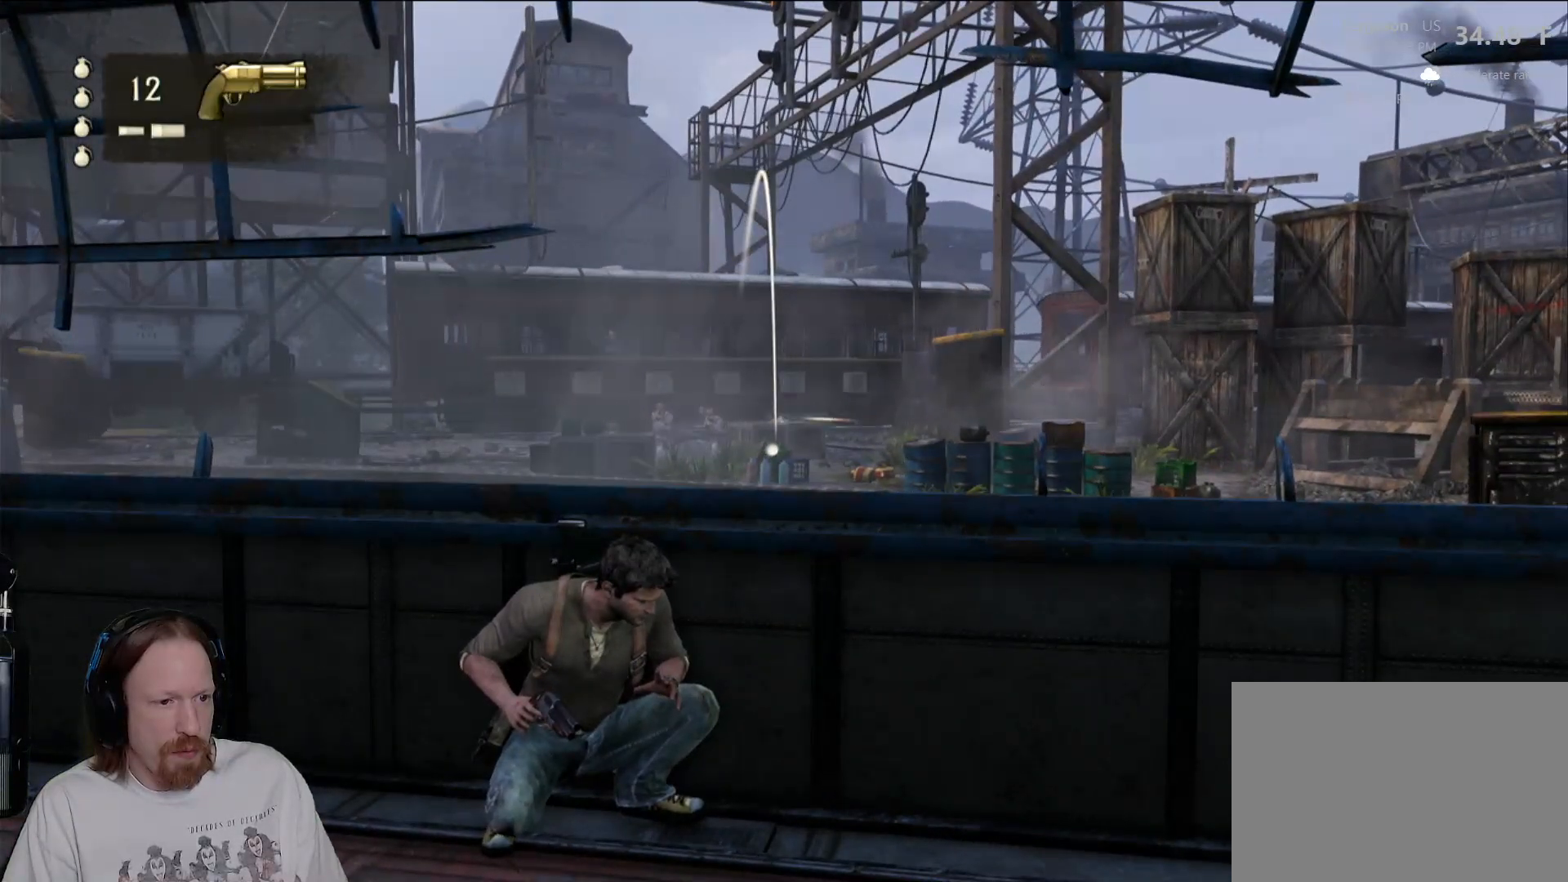
{"dt_ms": 500, "buttons": [], "left_stick": "center", "right_stick": "down-right", "events": [[167, "L1", "up"], [433, "right_stick", "down-right"]]}
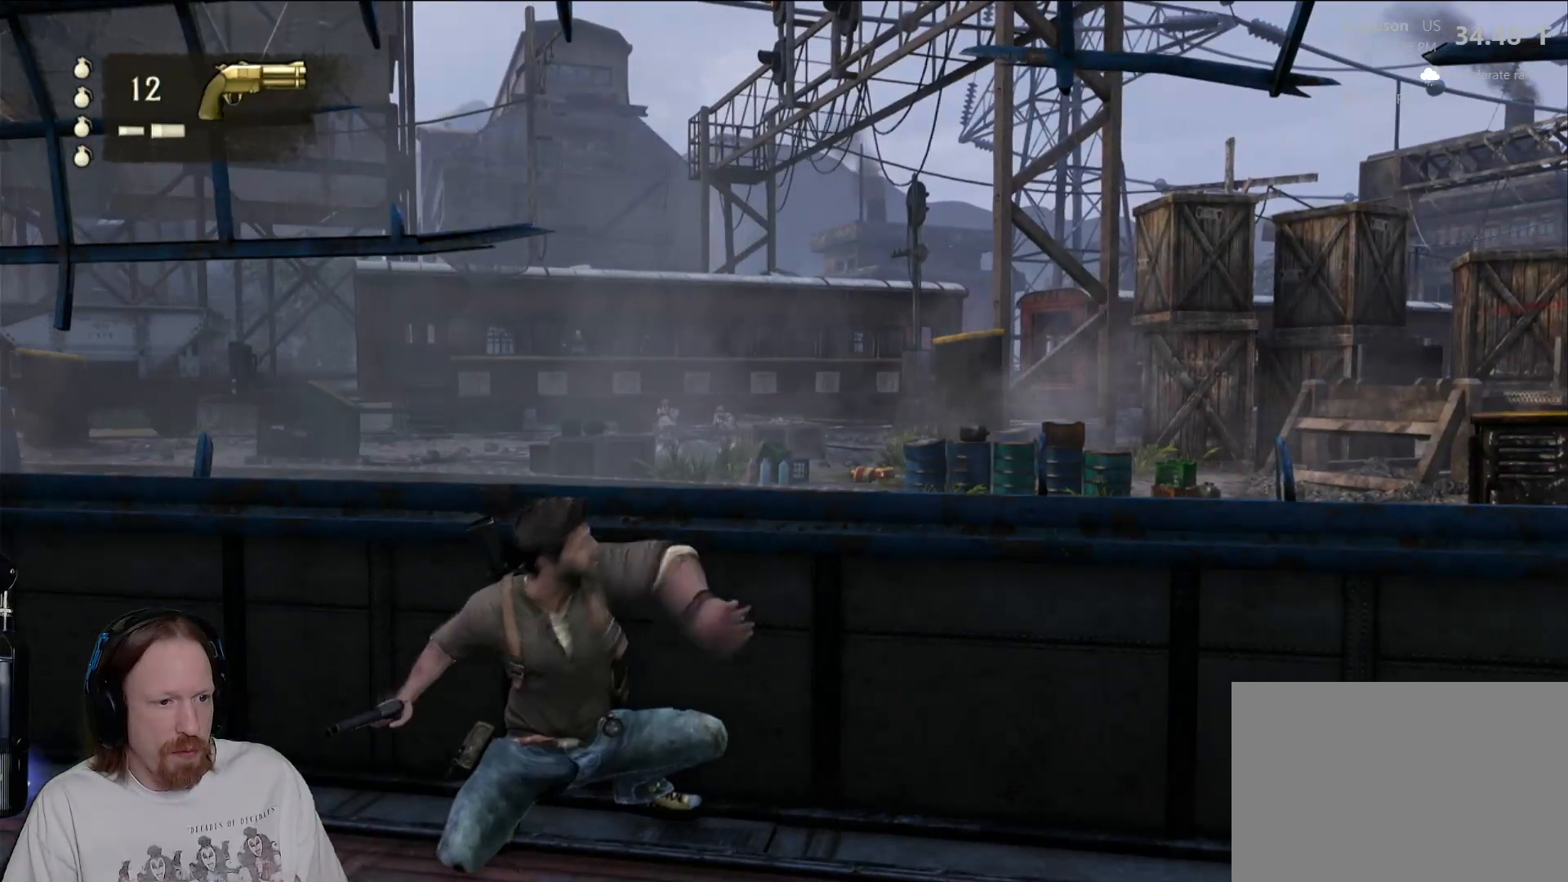
{"dt_ms": 500, "buttons": [], "left_stick": "center", "right_stick": "center", "events": [[217, "right_stick", "center"], [317, "R2", "down"], [333, "R2", "up"]]}
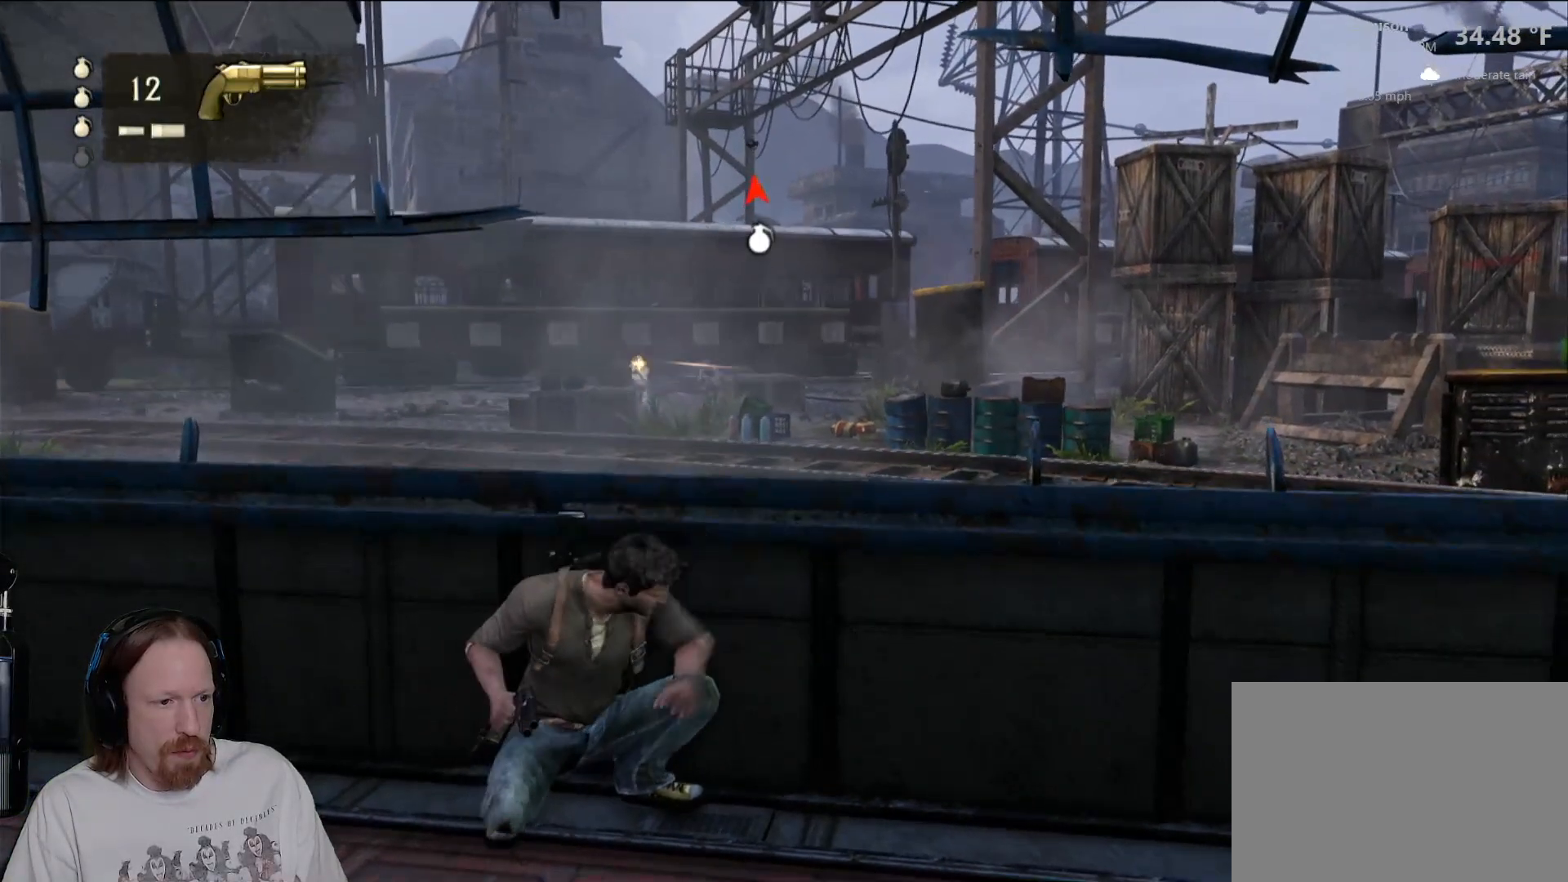
{"dt_ms": 500, "buttons": [], "left_stick": "center", "right_stick": "center", "events": []}
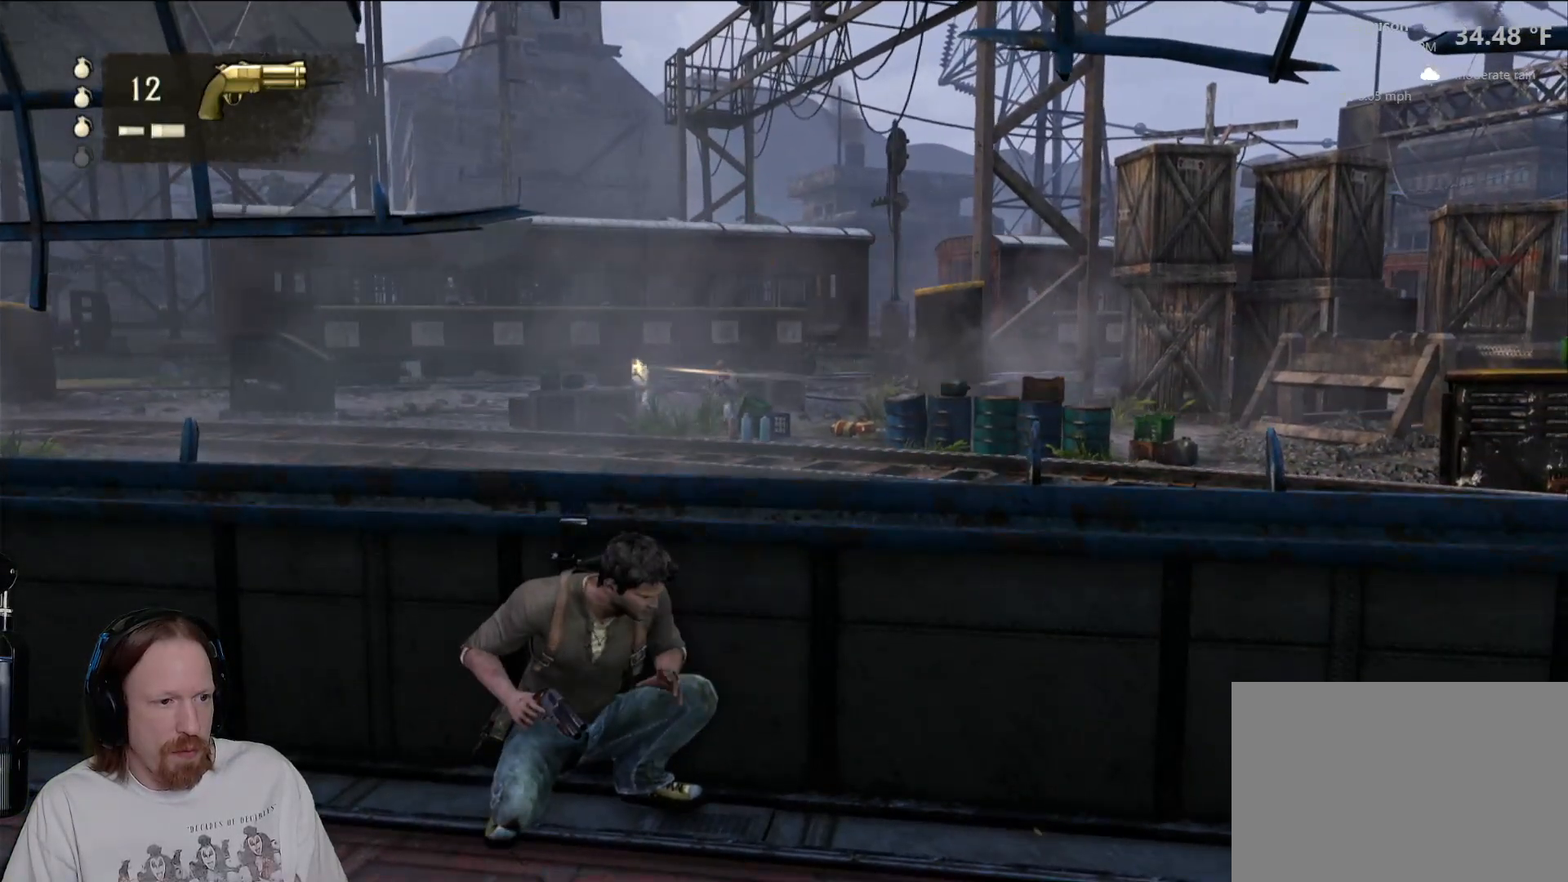
{"dt_ms": 500, "buttons": [], "left_stick": "center", "right_stick": "center", "events": []}
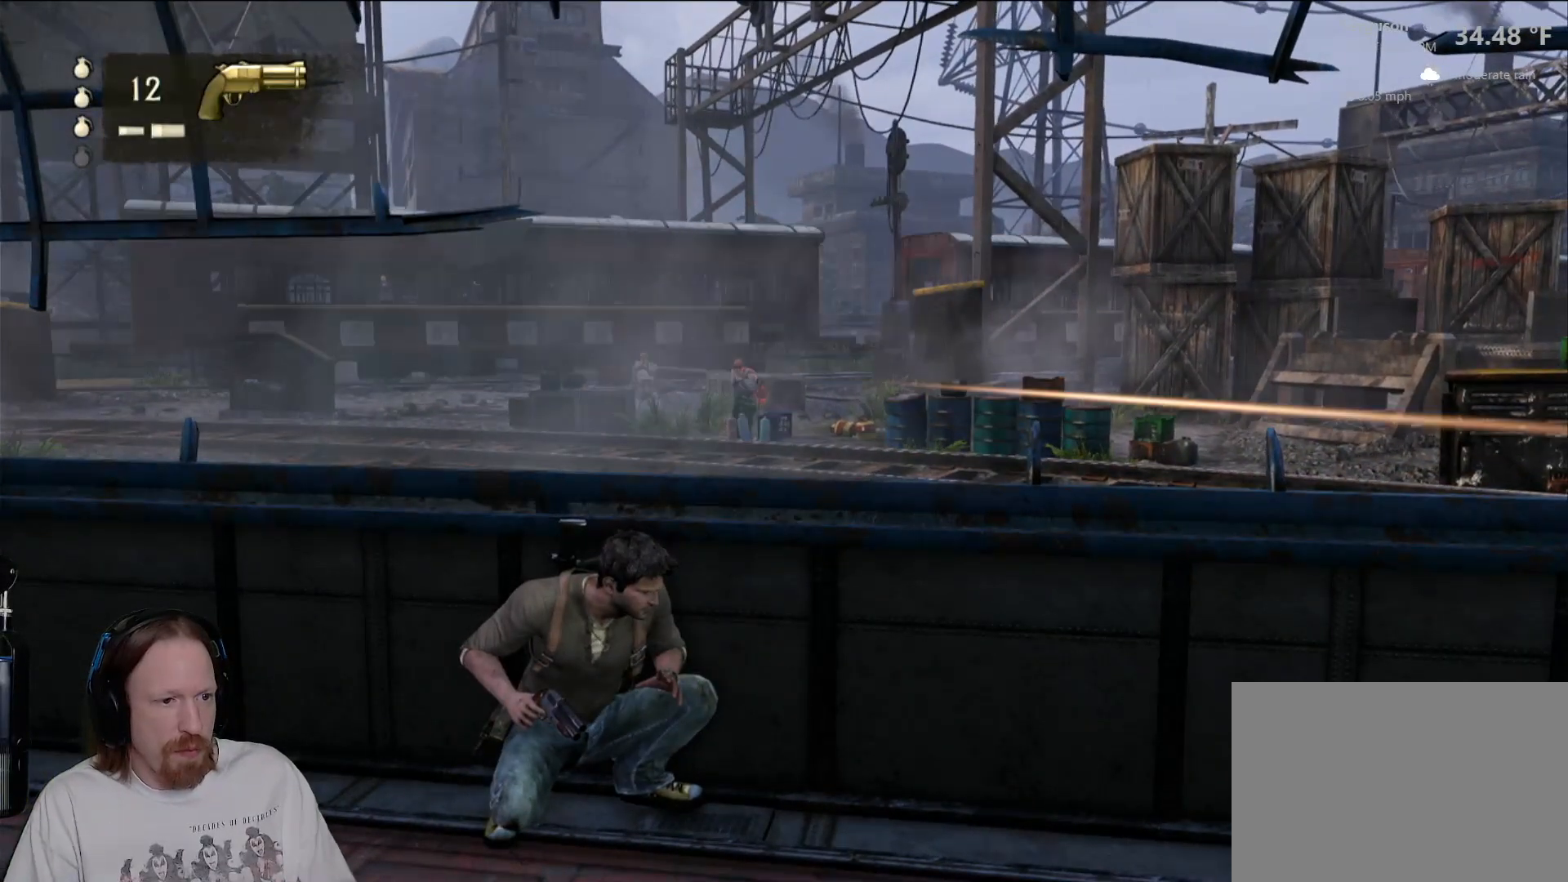
{"dt_ms": 500, "buttons": [], "left_stick": "center", "right_stick": "center", "events": []}
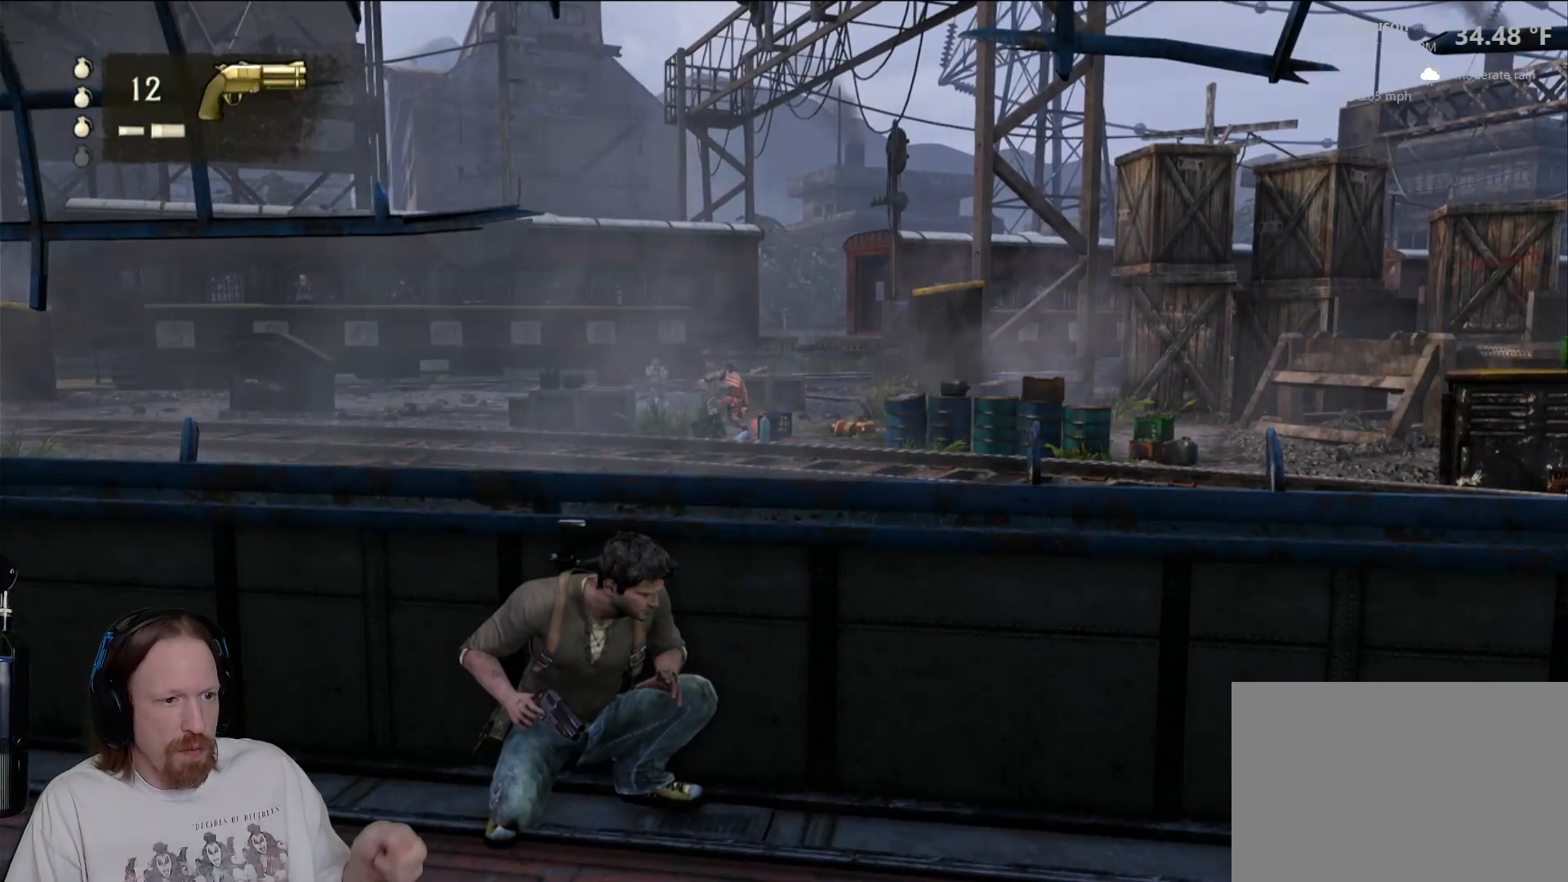
{"dt_ms": 500, "buttons": [], "left_stick": "center", "right_stick": "center", "events": []}
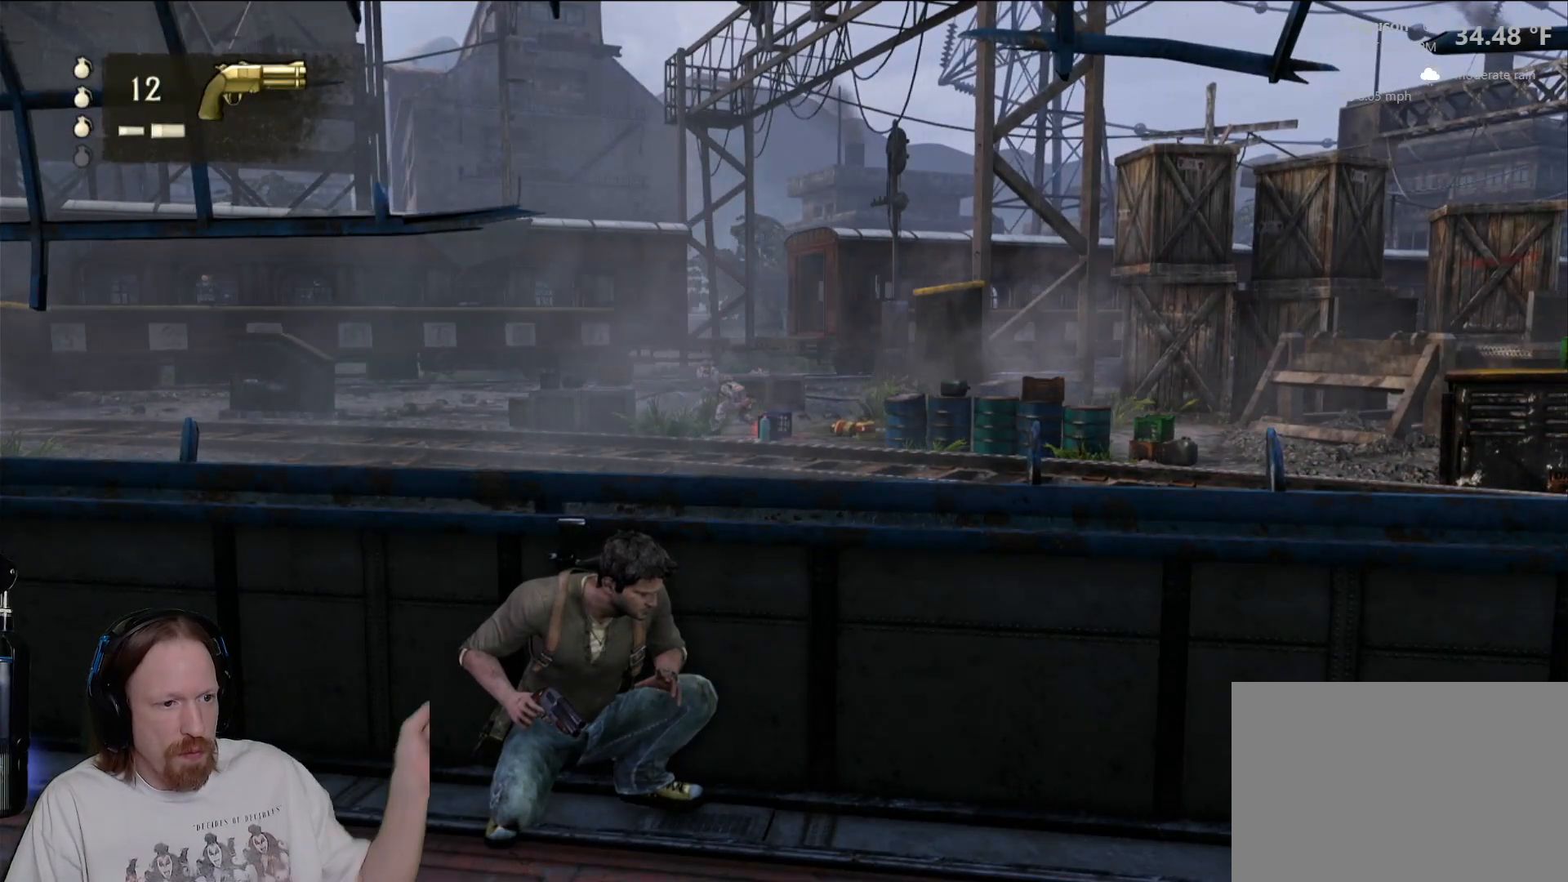
{"dt_ms": 500, "buttons": [], "left_stick": "center", "right_stick": "center", "events": []}
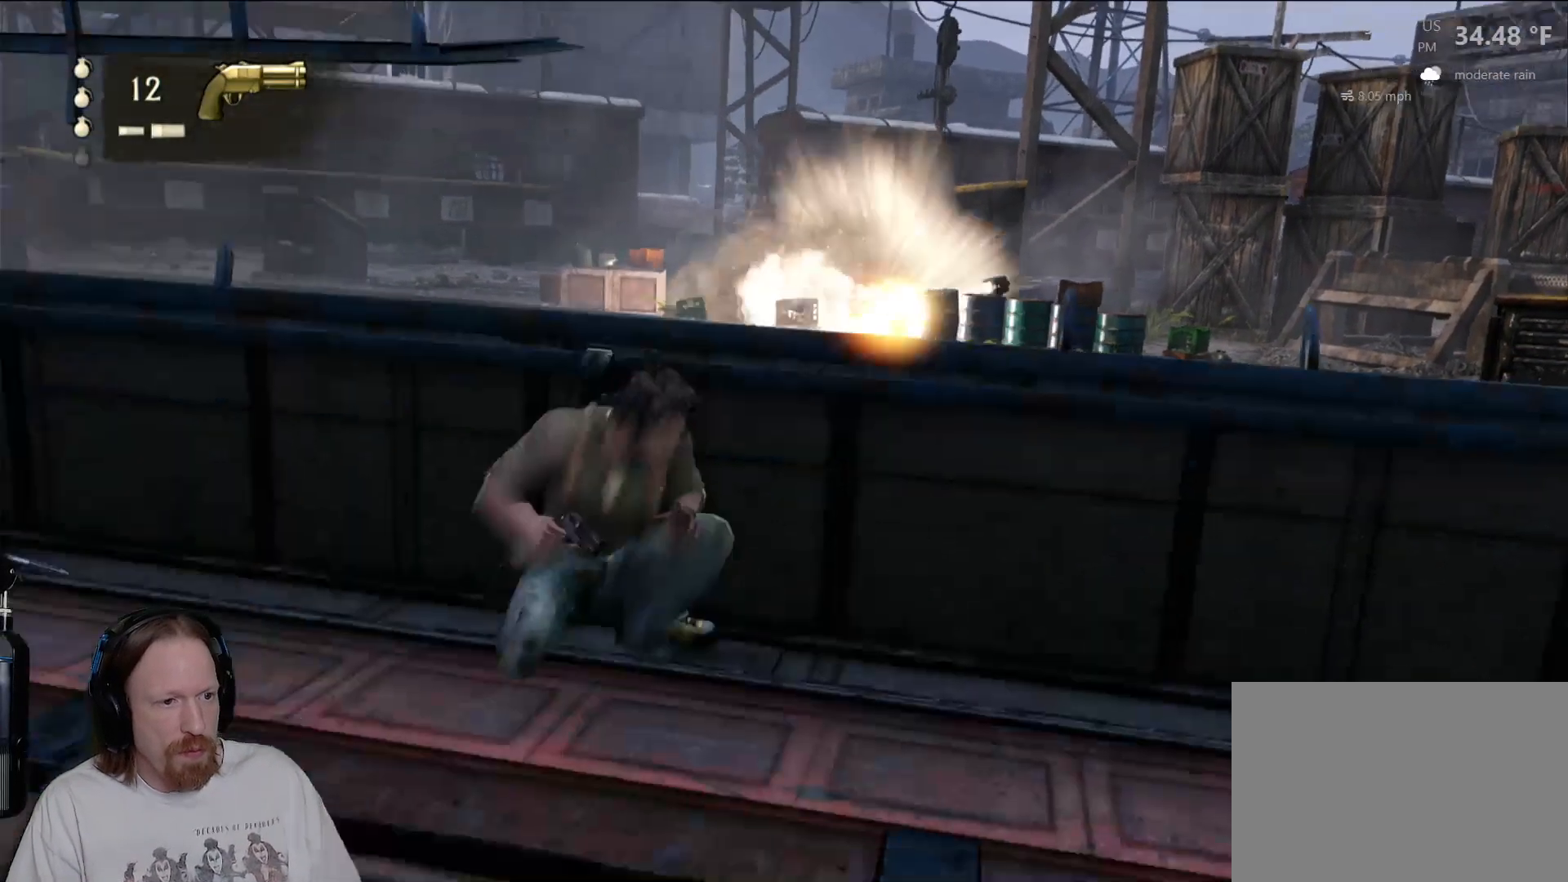
{"dt_ms": 500, "buttons": [], "left_stick": "right", "right_stick": "right", "events": [[83, "right_stick", "down"], [133, "right_stick", "down-right"], [200, "left_stick", "right"], [283, "right_stick", "right"]]}
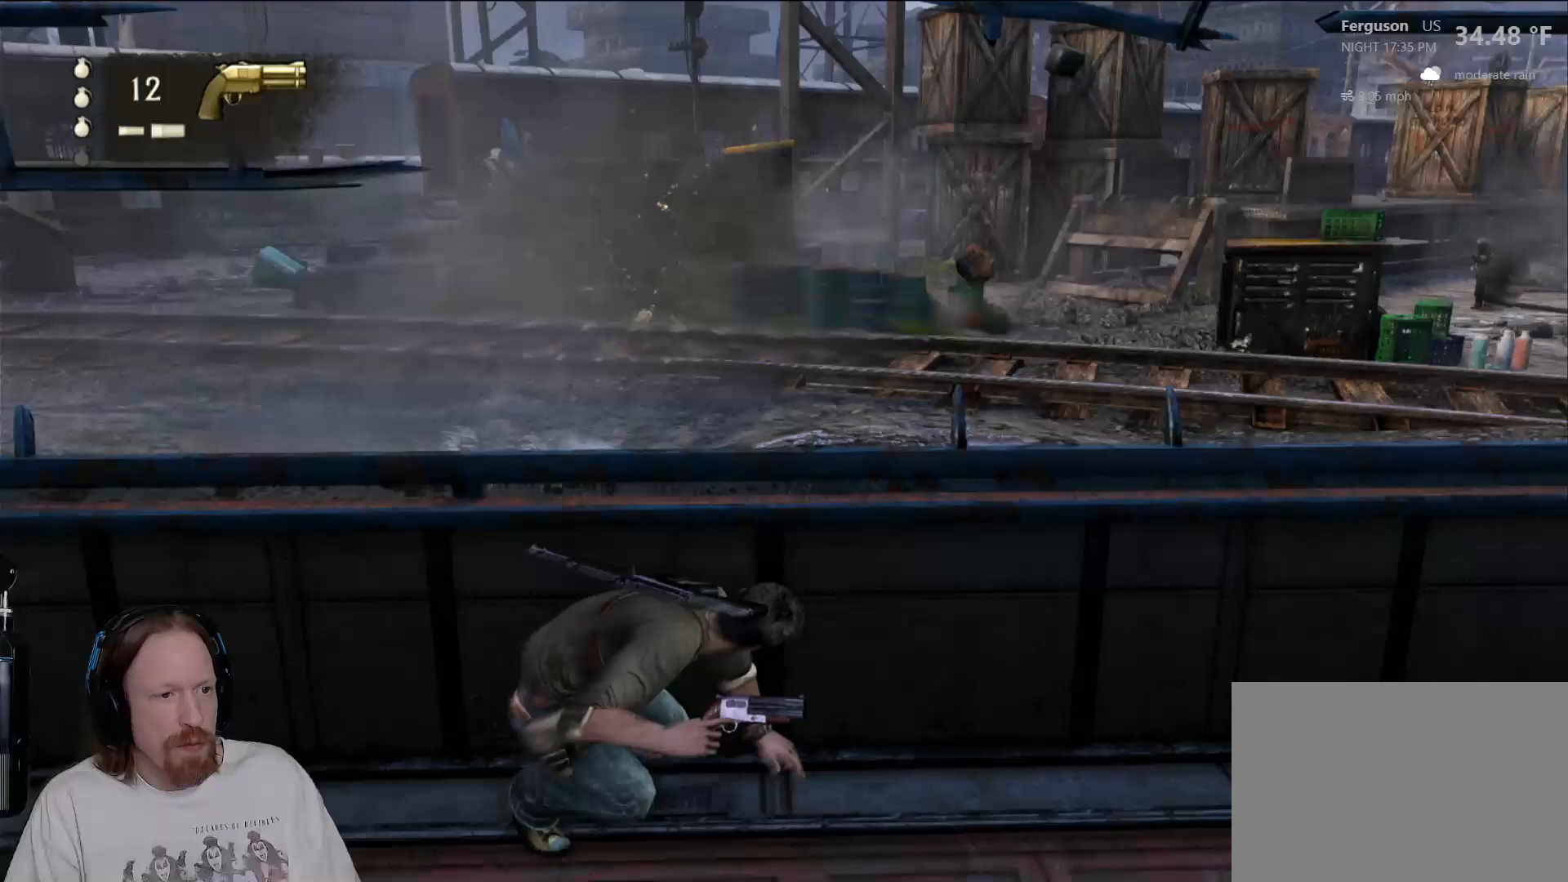
{"dt_ms": 1000, "buttons": ["L1"], "left_stick": "center", "right_stick": "center", "events": [[17, "left_stick", "up-right"], [33, "right_stick", "up-right"], [150, "left_stick", "up"], [317, "left_stick", "center"], [367, "right_stick", "right"], [467, "L1", "down"], [517, "right_stick", "down-right"], [633, "right_stick", "center"]]}
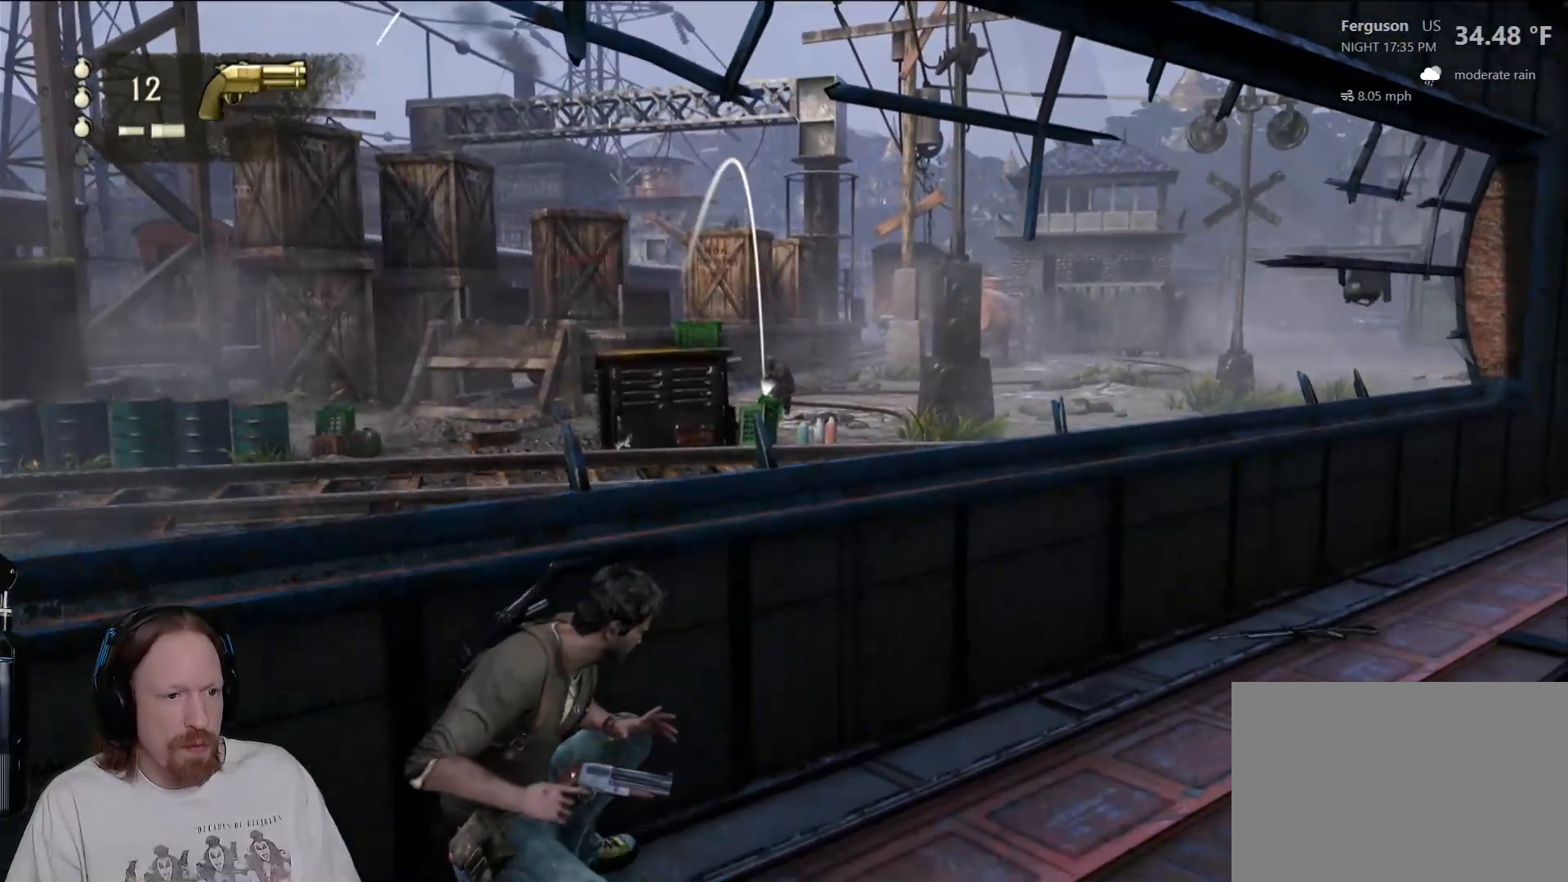
{"dt_ms": 500, "buttons": [], "left_stick": "center", "right_stick": "center"}
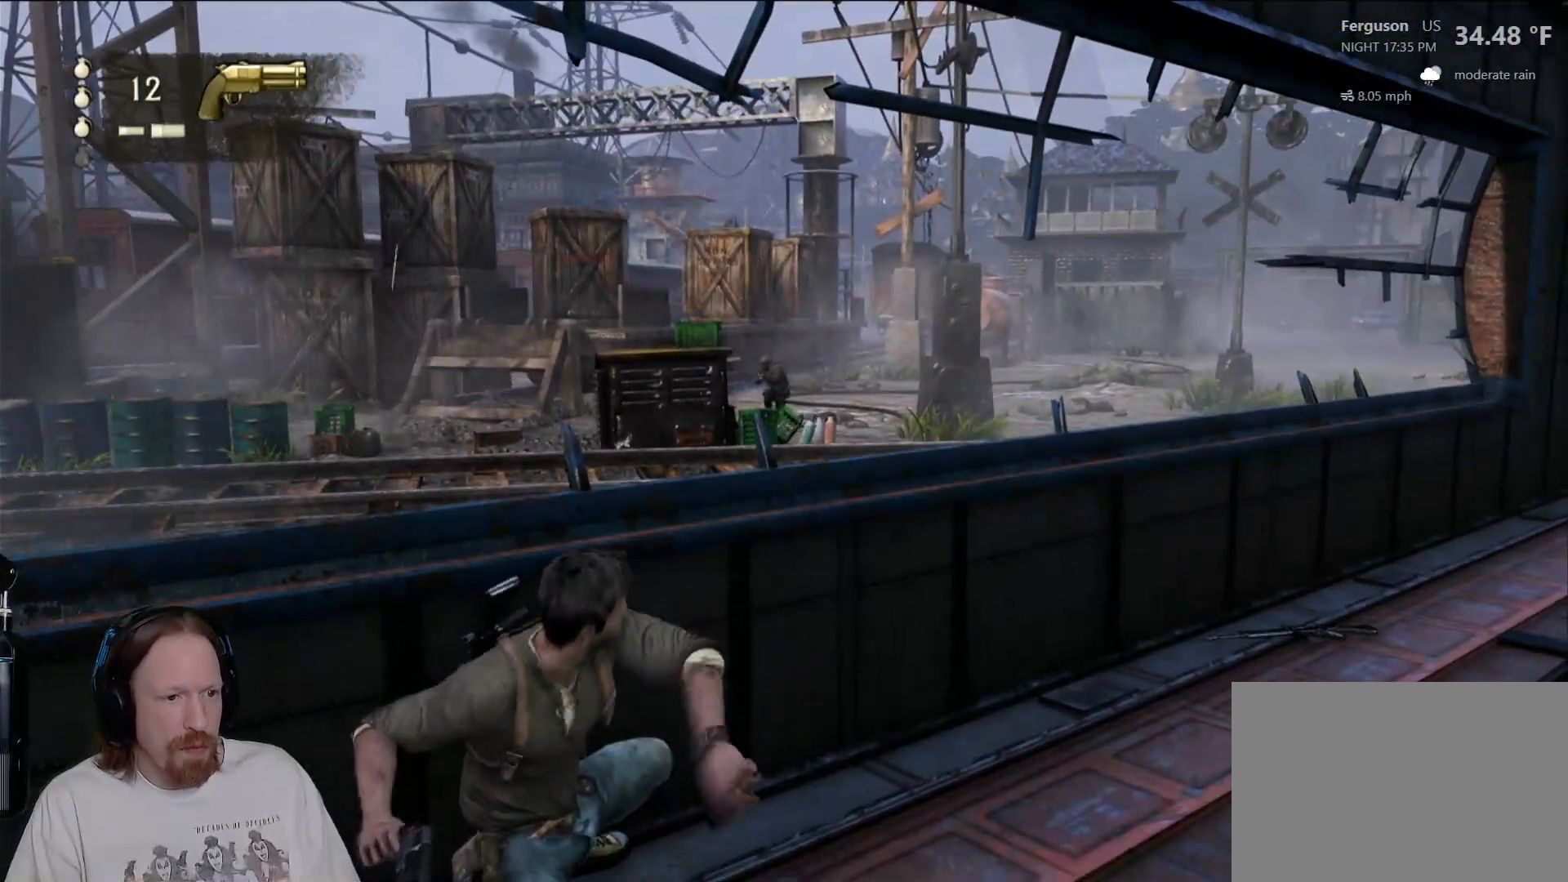
{"dt_ms": 1000, "buttons": [], "left_stick": "right", "right_stick": "center", "events": [[517, "right_stick", "down-left"], [633, "left_stick", "right"], [717, "right_stick", "center"]]}
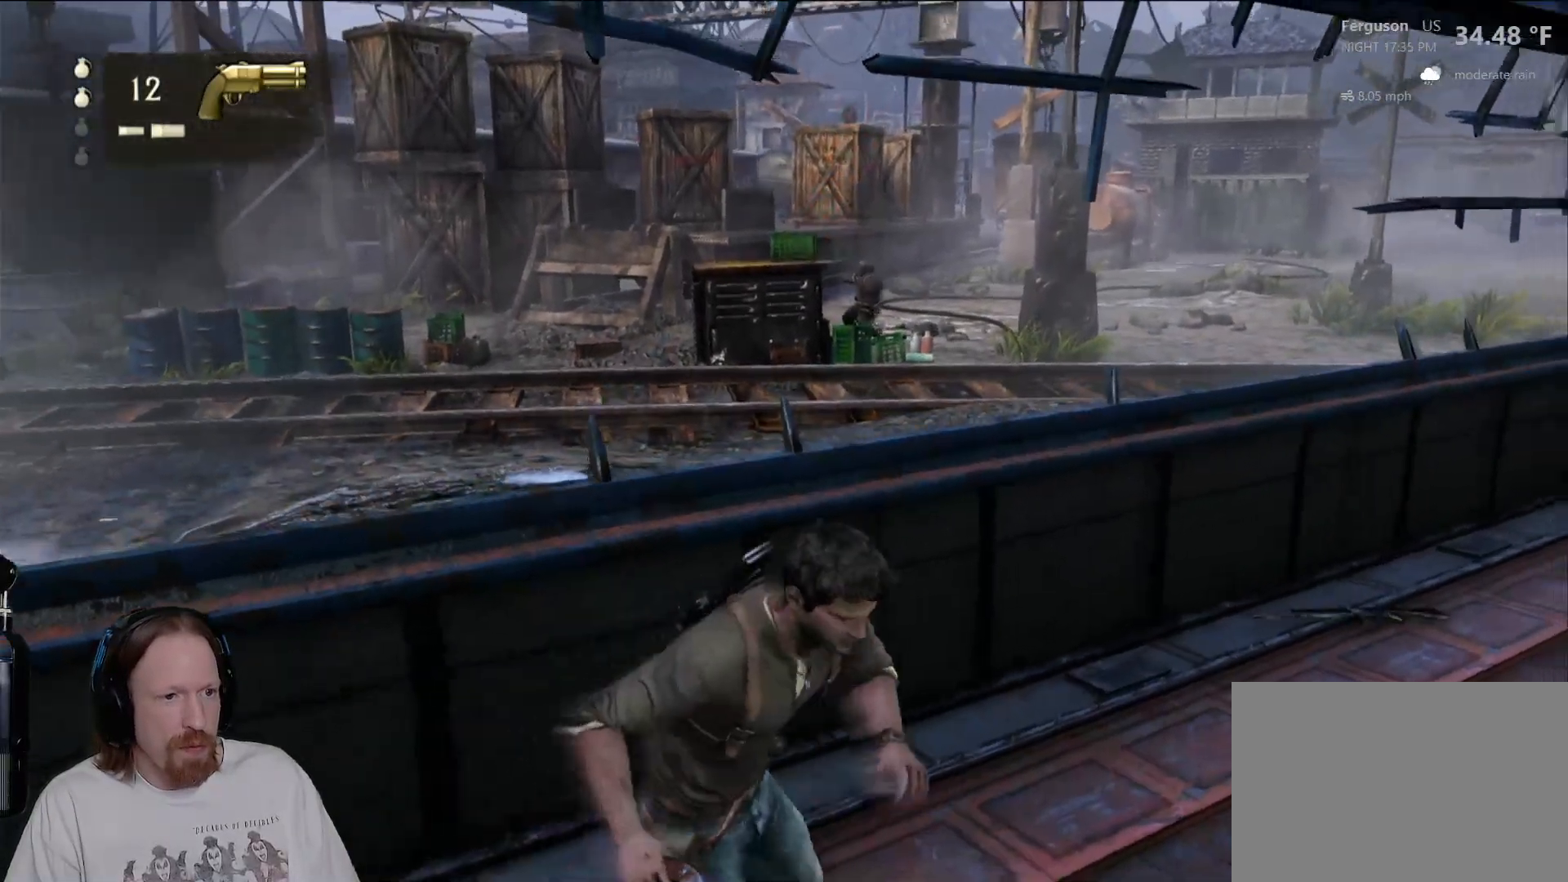
{"dt_ms": 500, "buttons": [], "left_stick": "up", "right_stick": "left", "events": [[83, "left_stick", "up-right"], [250, "right_stick", "left"], [300, "left_stick", "up"]]}
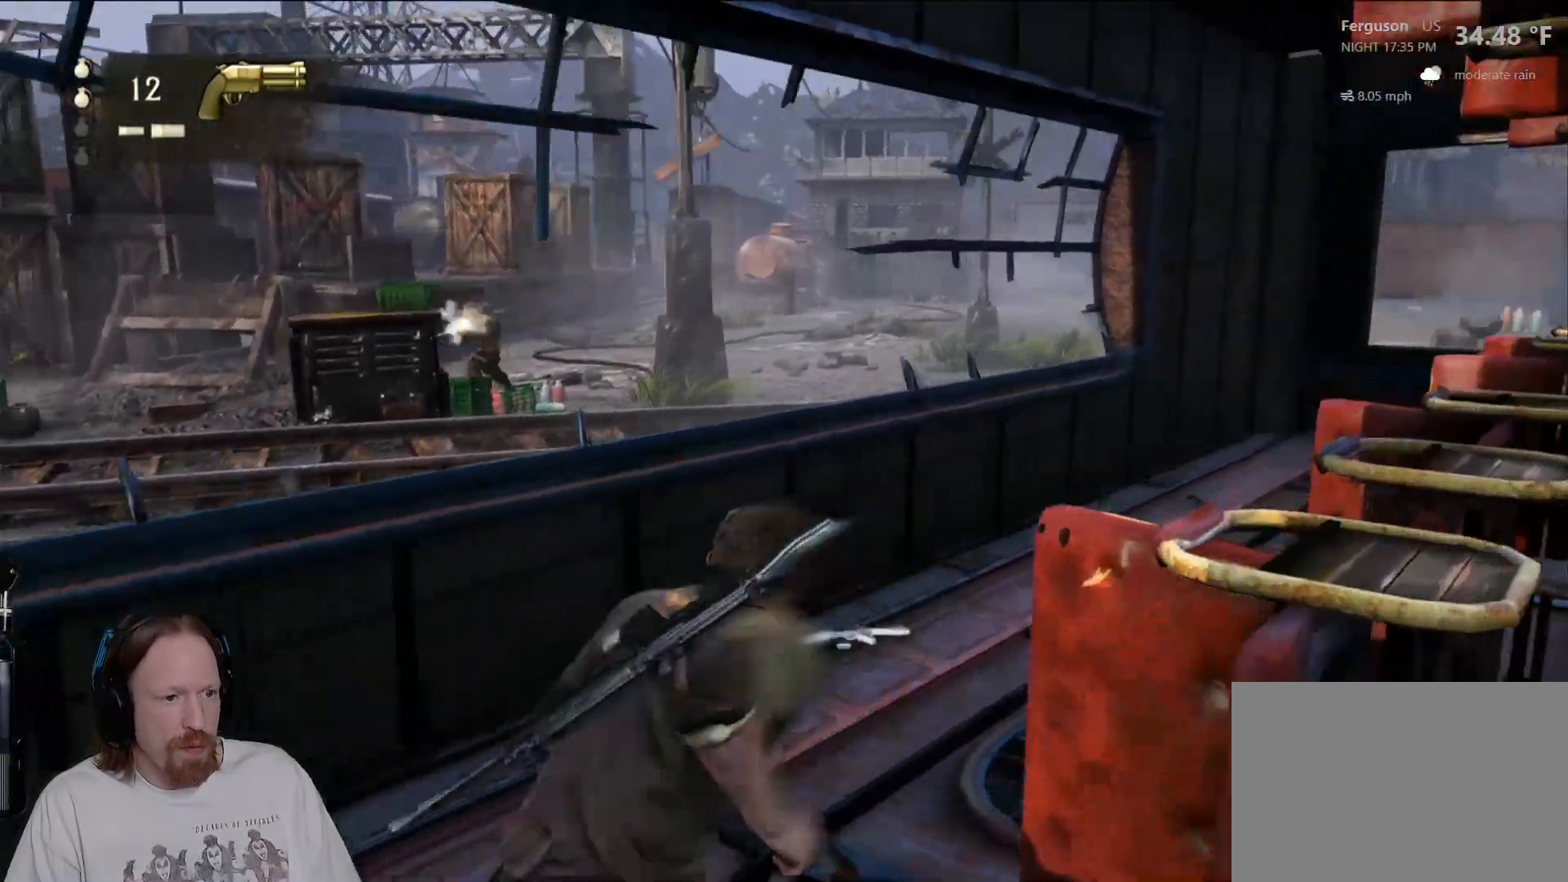
{"dt_ms": 500, "buttons": ["CIRCLE"], "left_stick": "up-right", "right_stick": "center", "events": [[17, "right_stick", "center"], [217, "L2", "down"], [233, "L2", "up"], [267, "TOUCHPAD", "down"], [317, "TOUCHPAD", "up"], [400, "left_stick", "up-right"], [417, "CIRCLE", "down"]]}
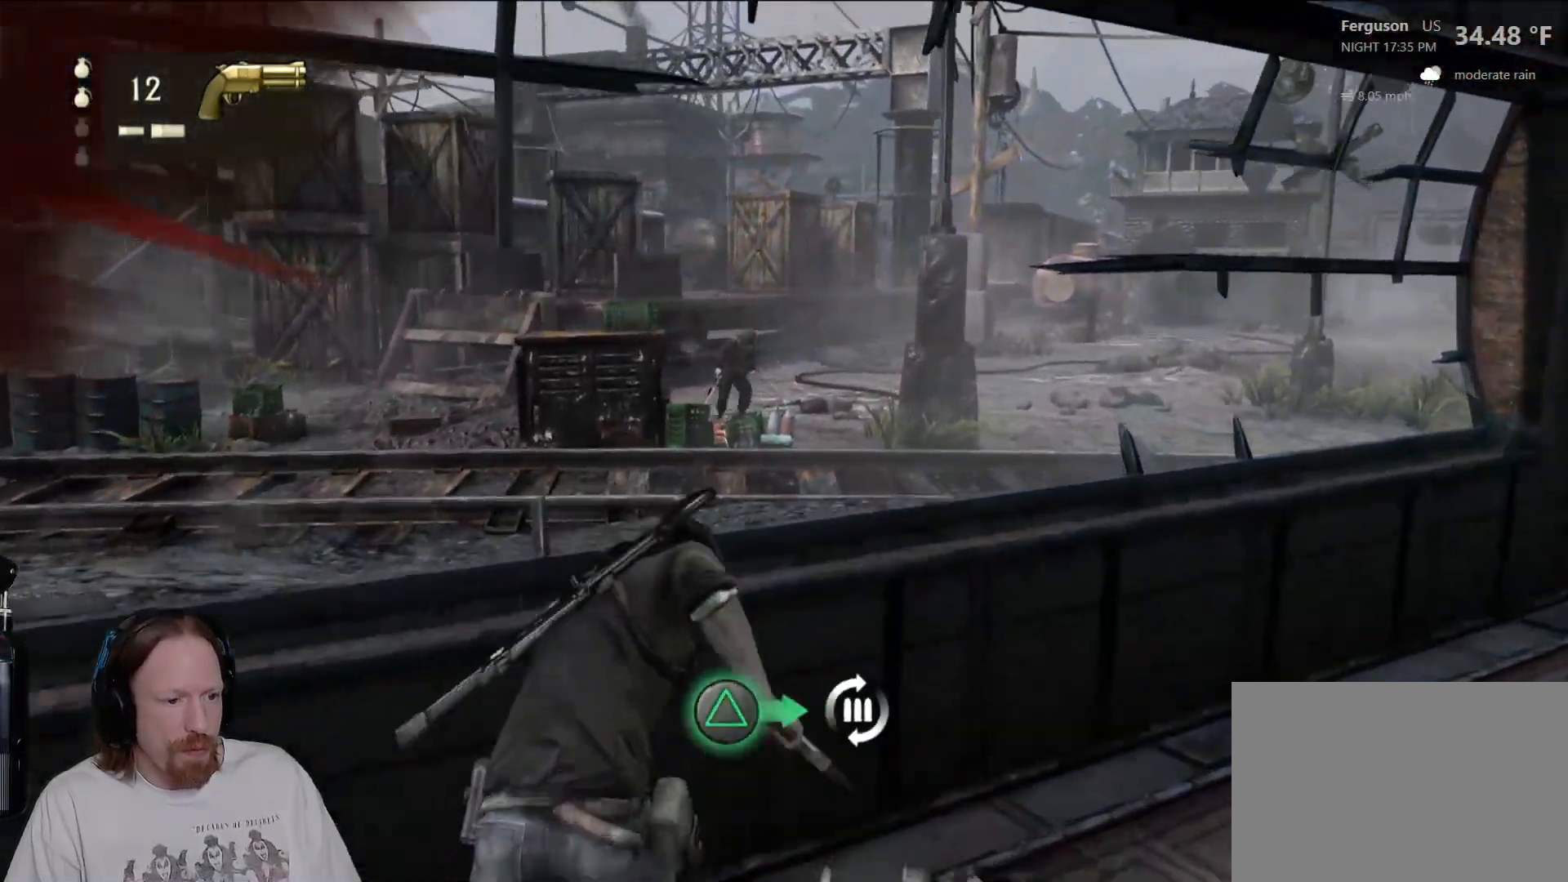
{"dt_ms": 500, "buttons": ["TRIANGLE"], "left_stick": "center", "right_stick": "center"}